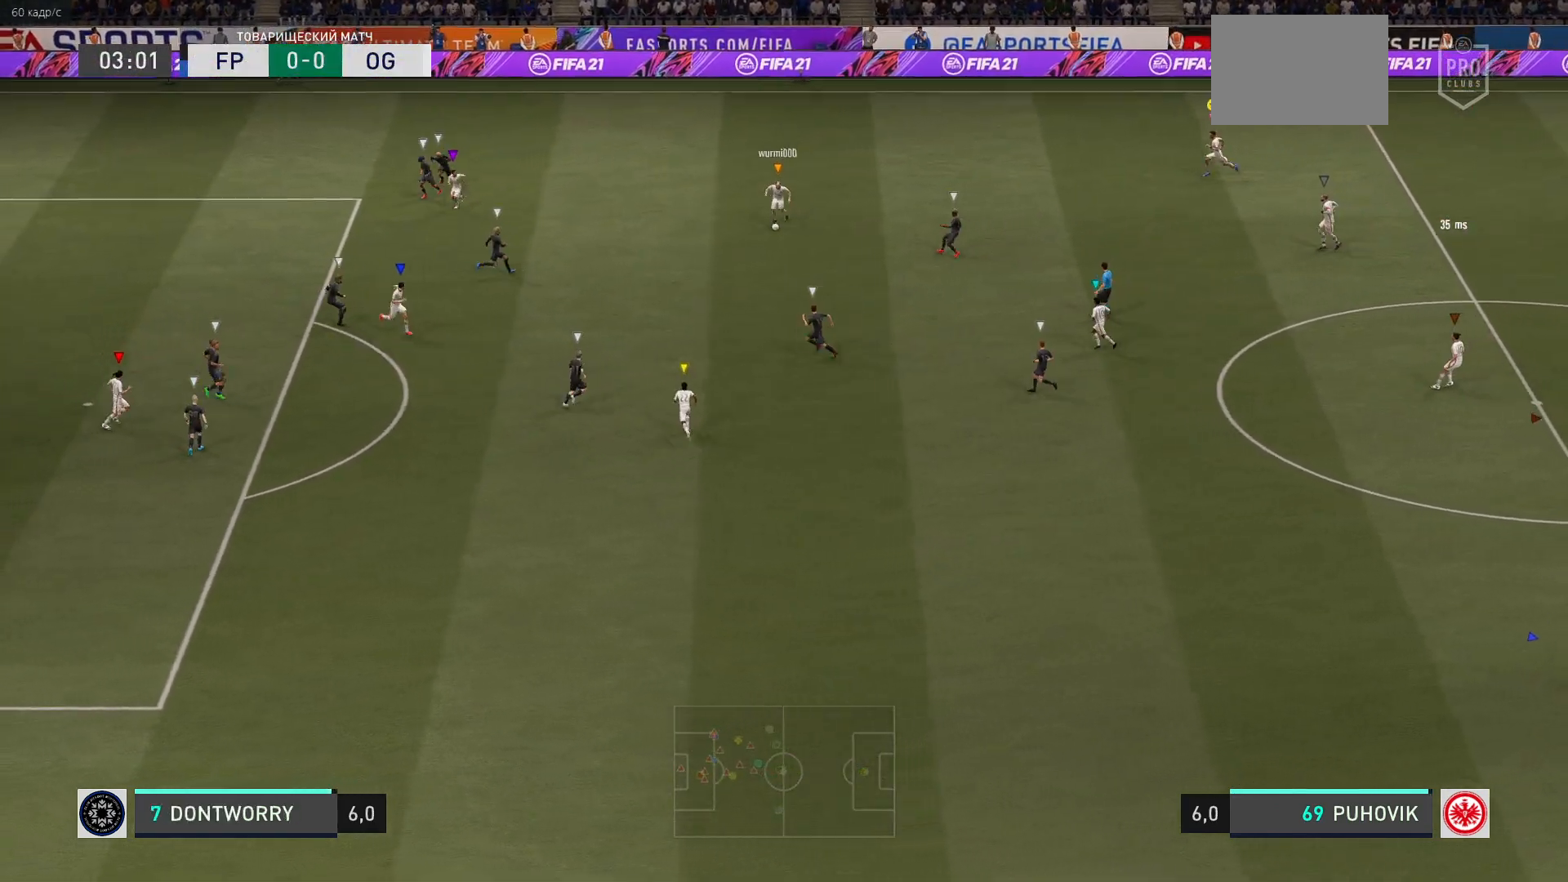
Gameplay with a controller (Xbox layout); each line is a JSON object with the inputs held at the frame after it. "events" lists button and stick changes between this image and that frame as [ms after this image, input, new state], when the widget could be followed in between. Not read: L3 R3 right_stick.
{"buttons": ["R2"], "left_stick": "left", "events": []}
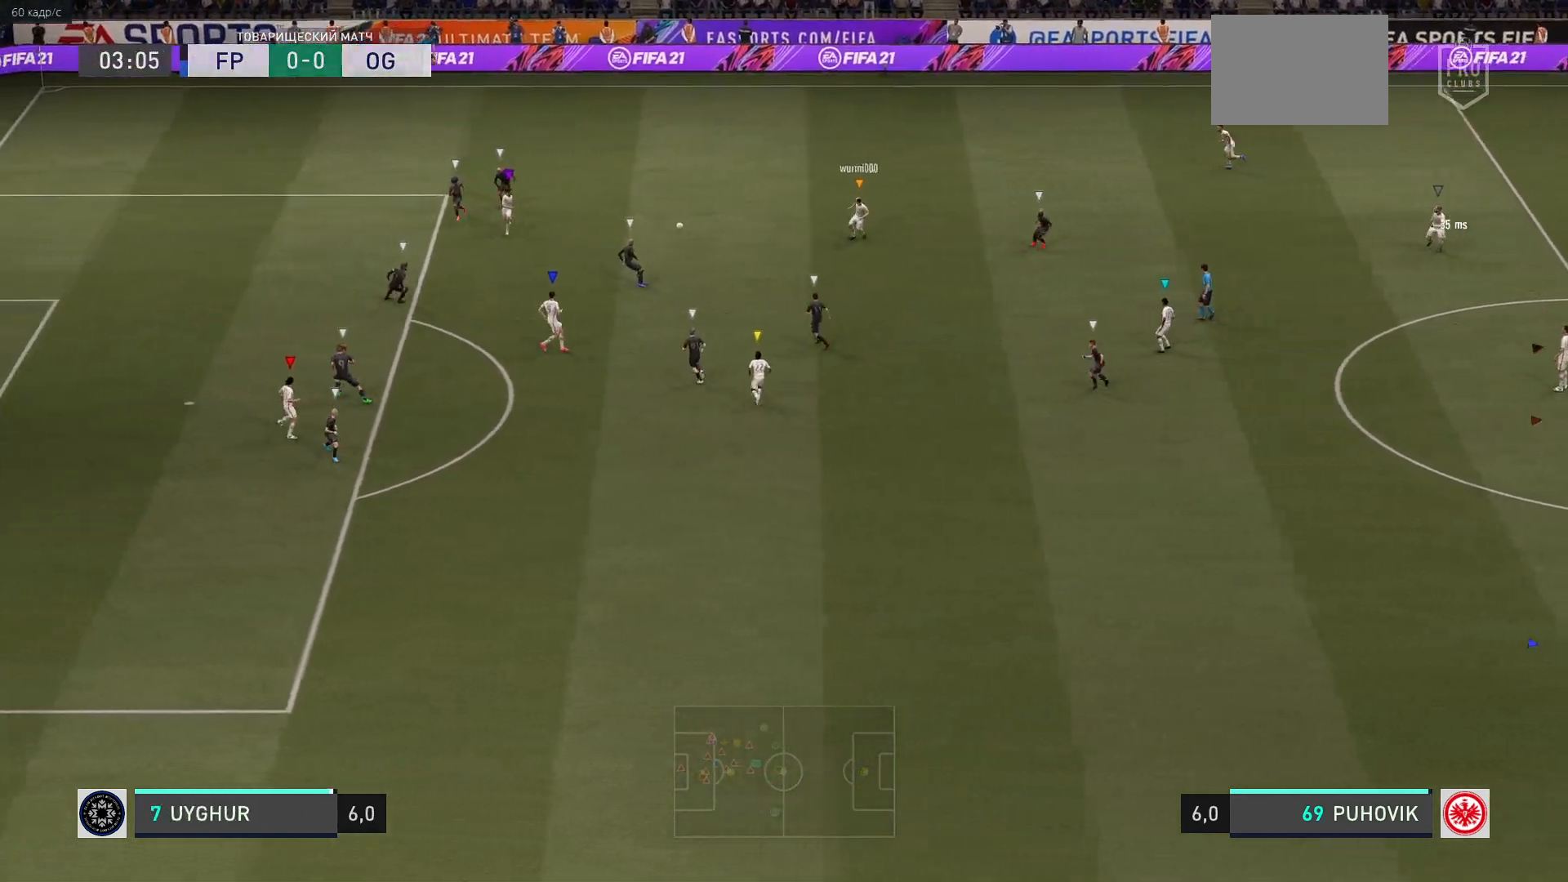
{"buttons": [], "left_stick": "left", "events": [[200, "R2", "up"]]}
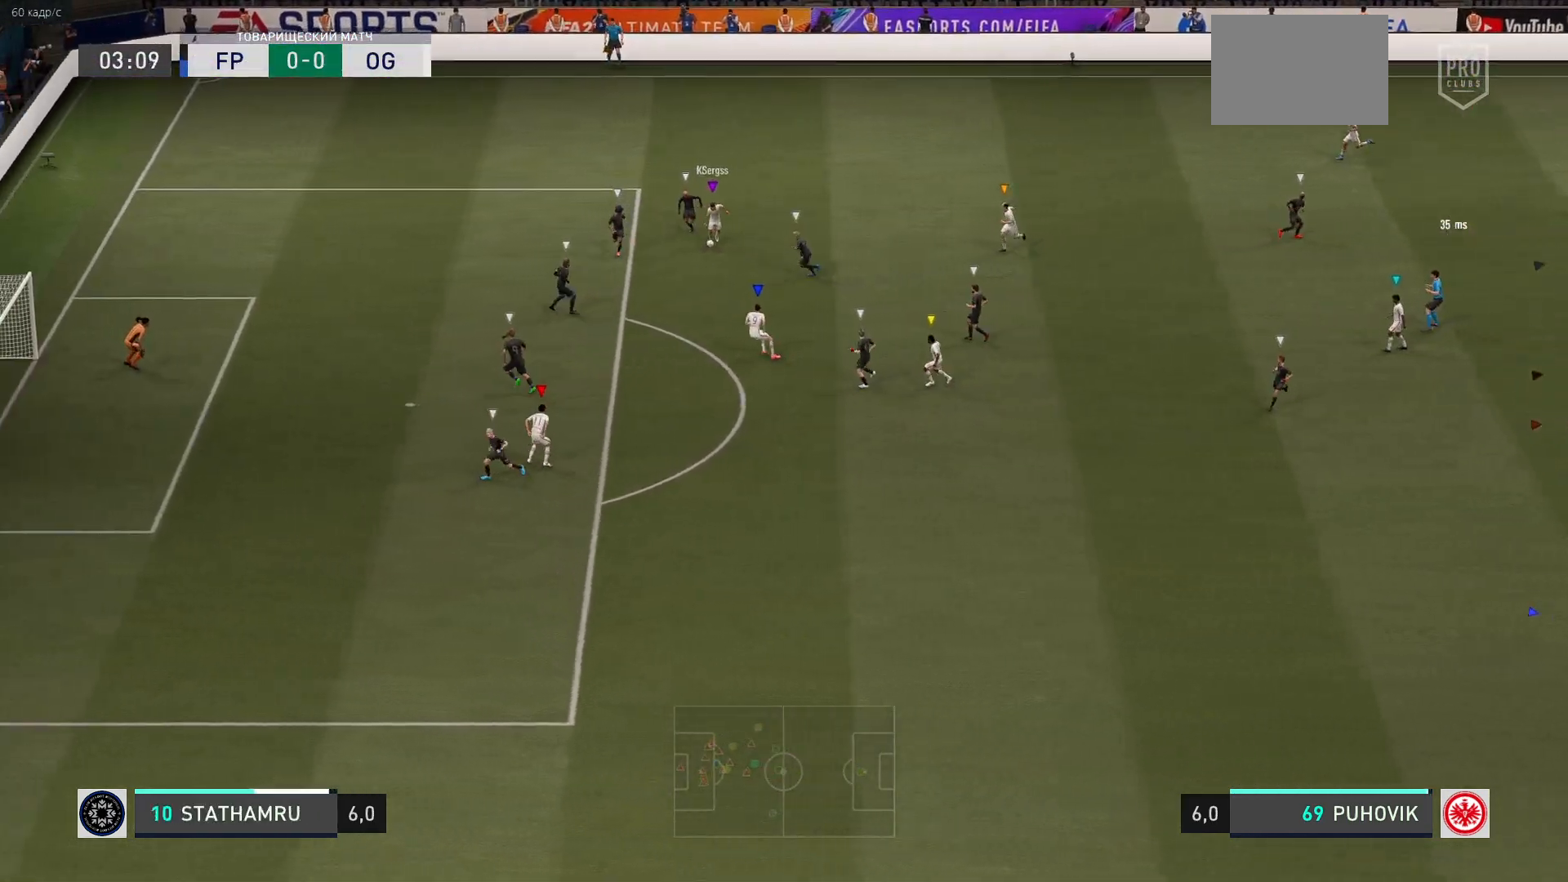
{"buttons": [], "left_stick": "left", "events": []}
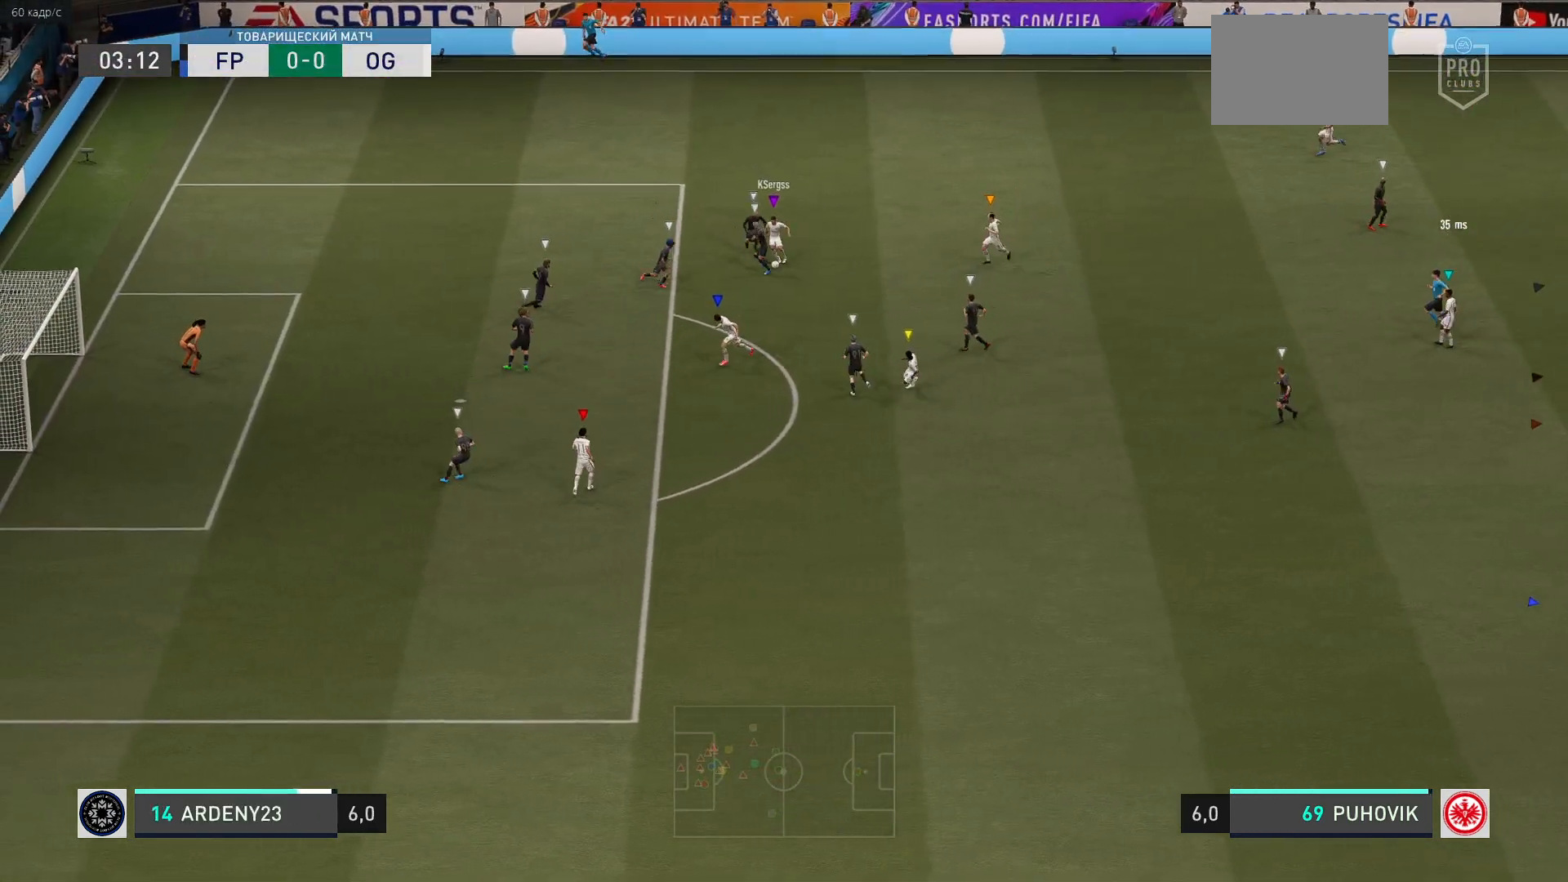
{"buttons": [], "left_stick": "left", "events": [[83, "left_stick", "center"], [500, "left_stick", "left"]]}
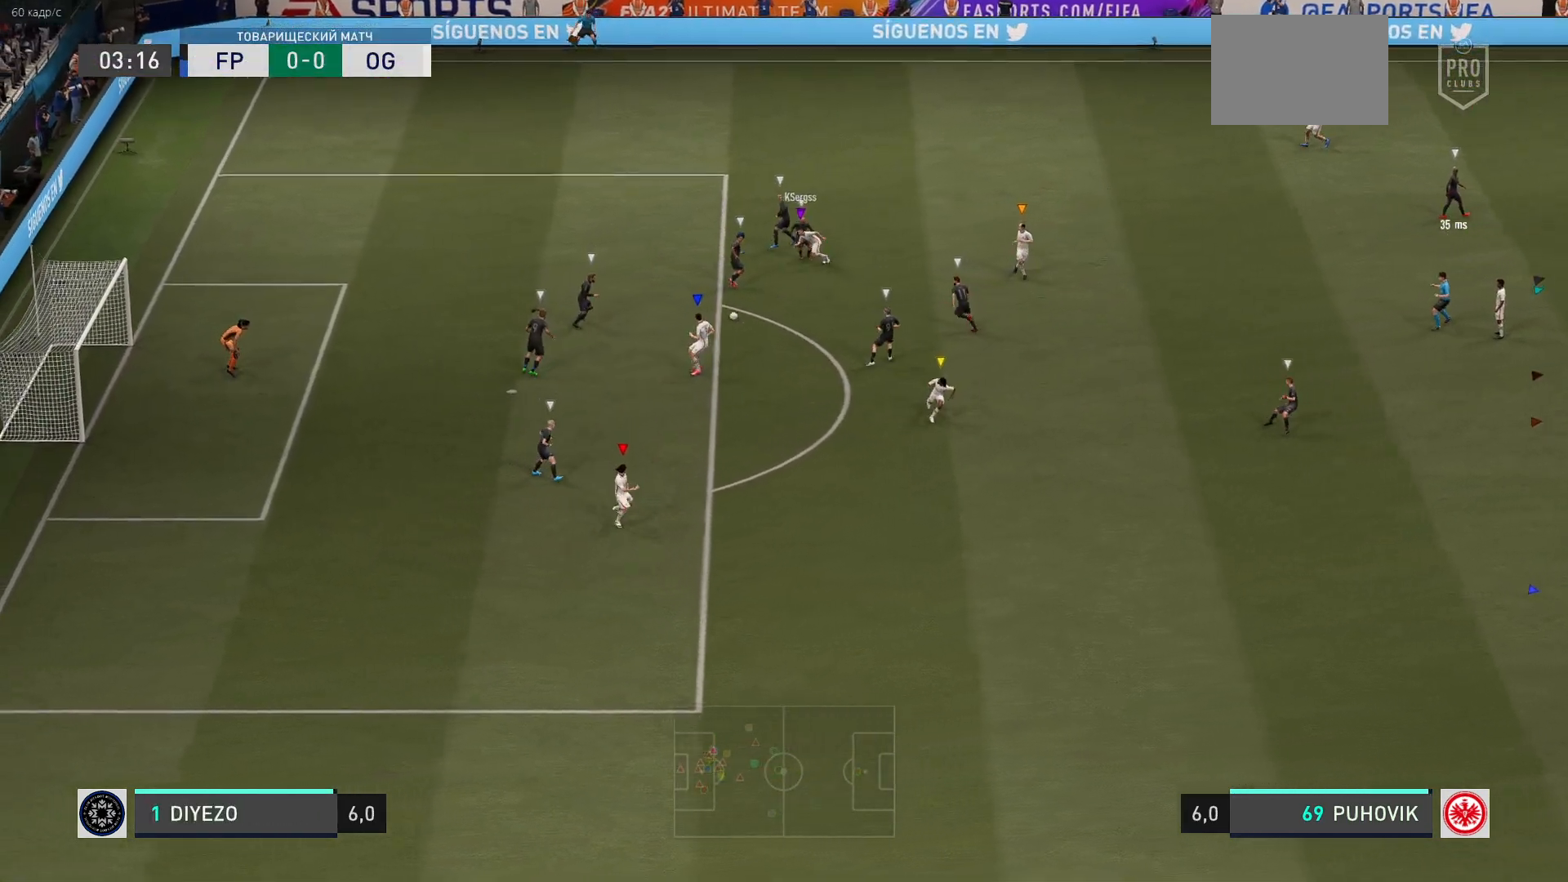
{"buttons": [], "left_stick": "left", "events": []}
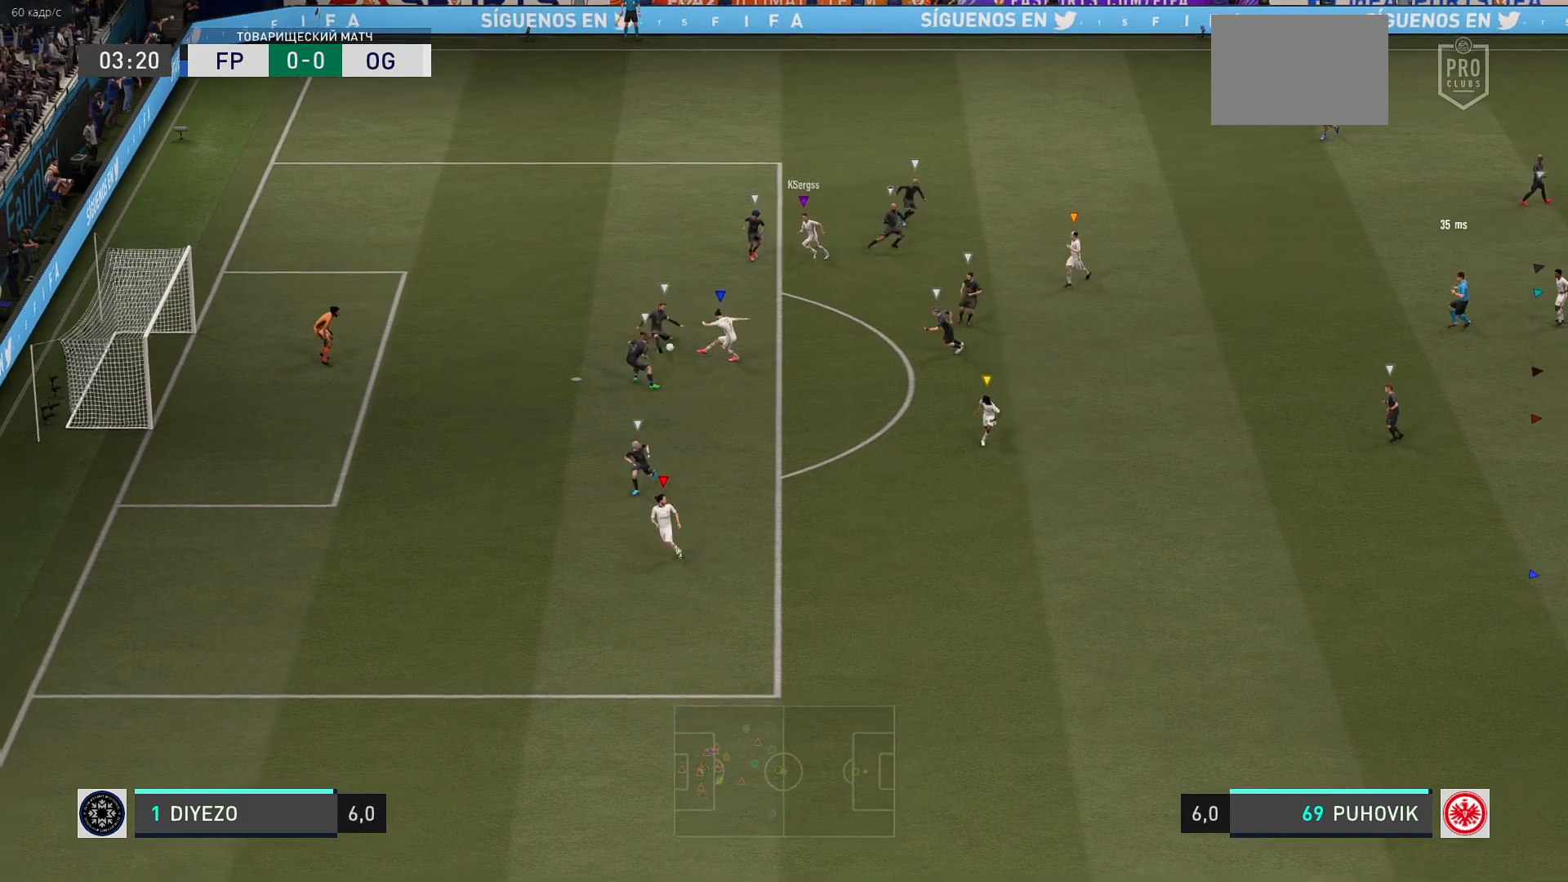
{"buttons": [], "left_stick": "down-right", "events": [[50, "left_stick", "down-left"], [183, "left_stick", "down"], [317, "left_stick", "down-left"], [467, "left_stick", "down-right"]]}
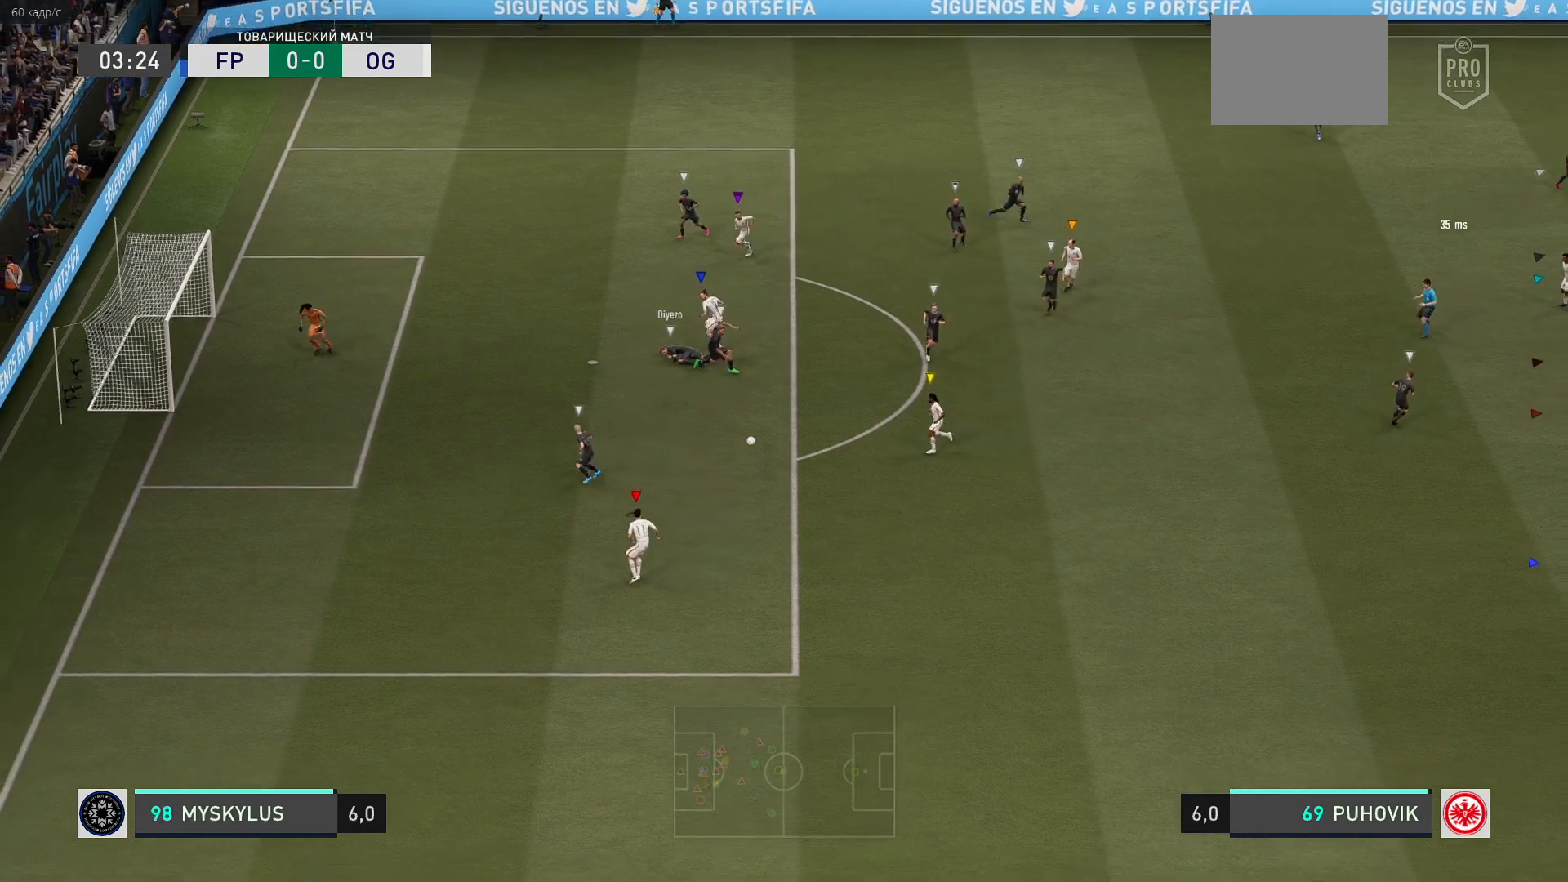
{"buttons": ["L2", "R2"], "left_stick": "down-right", "events": [[50, "L2", "down"], [217, "R2", "down"]]}
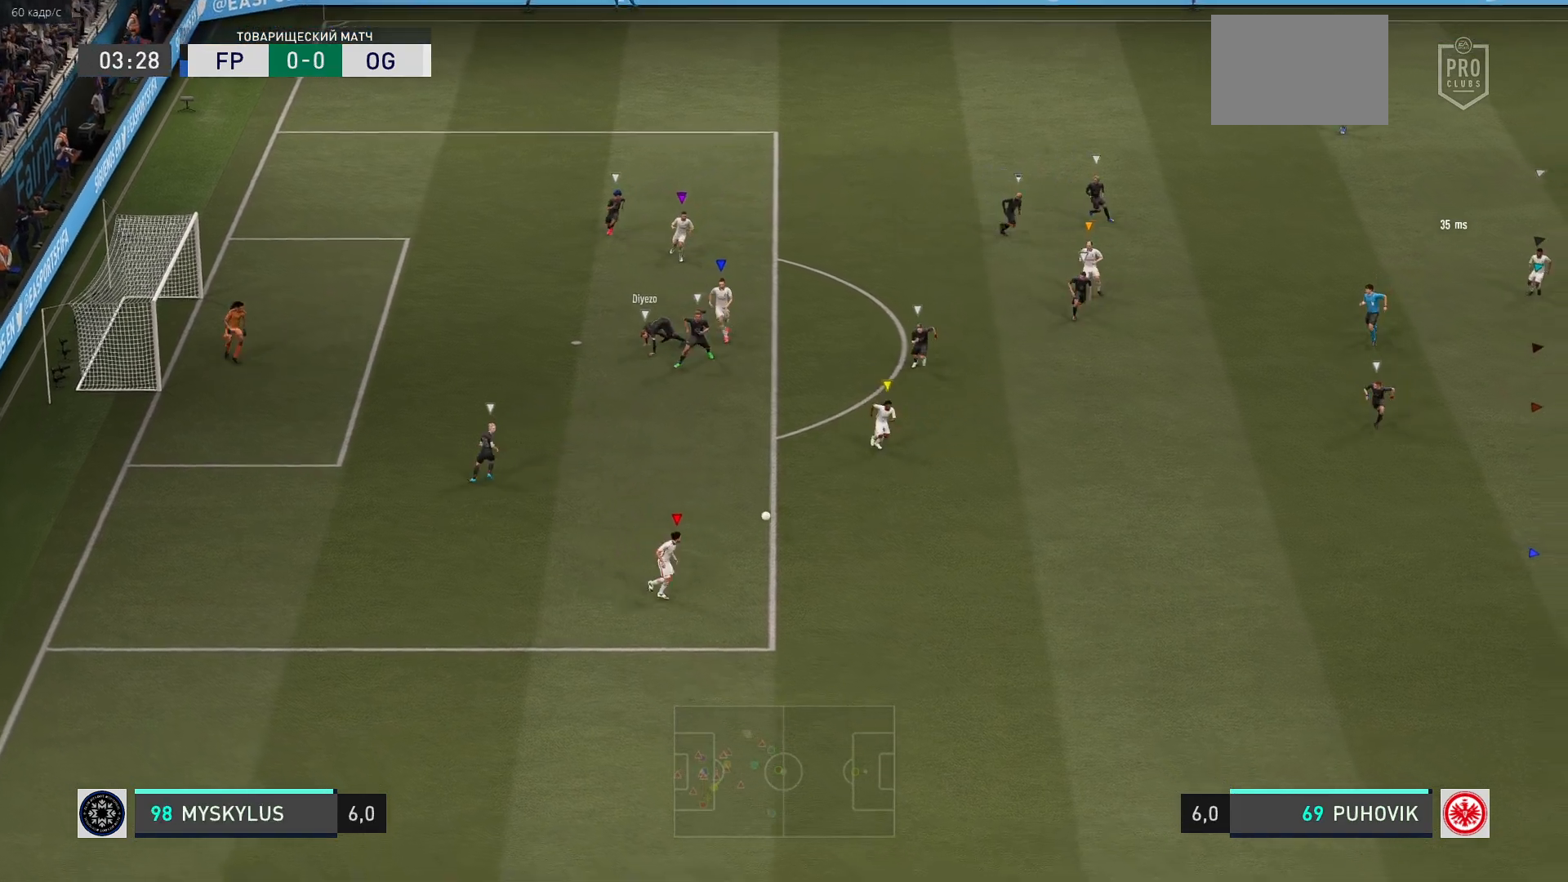
{"buttons": [], "left_stick": "down-right", "events": [[100, "L2", "up"], [167, "R2", "up"]]}
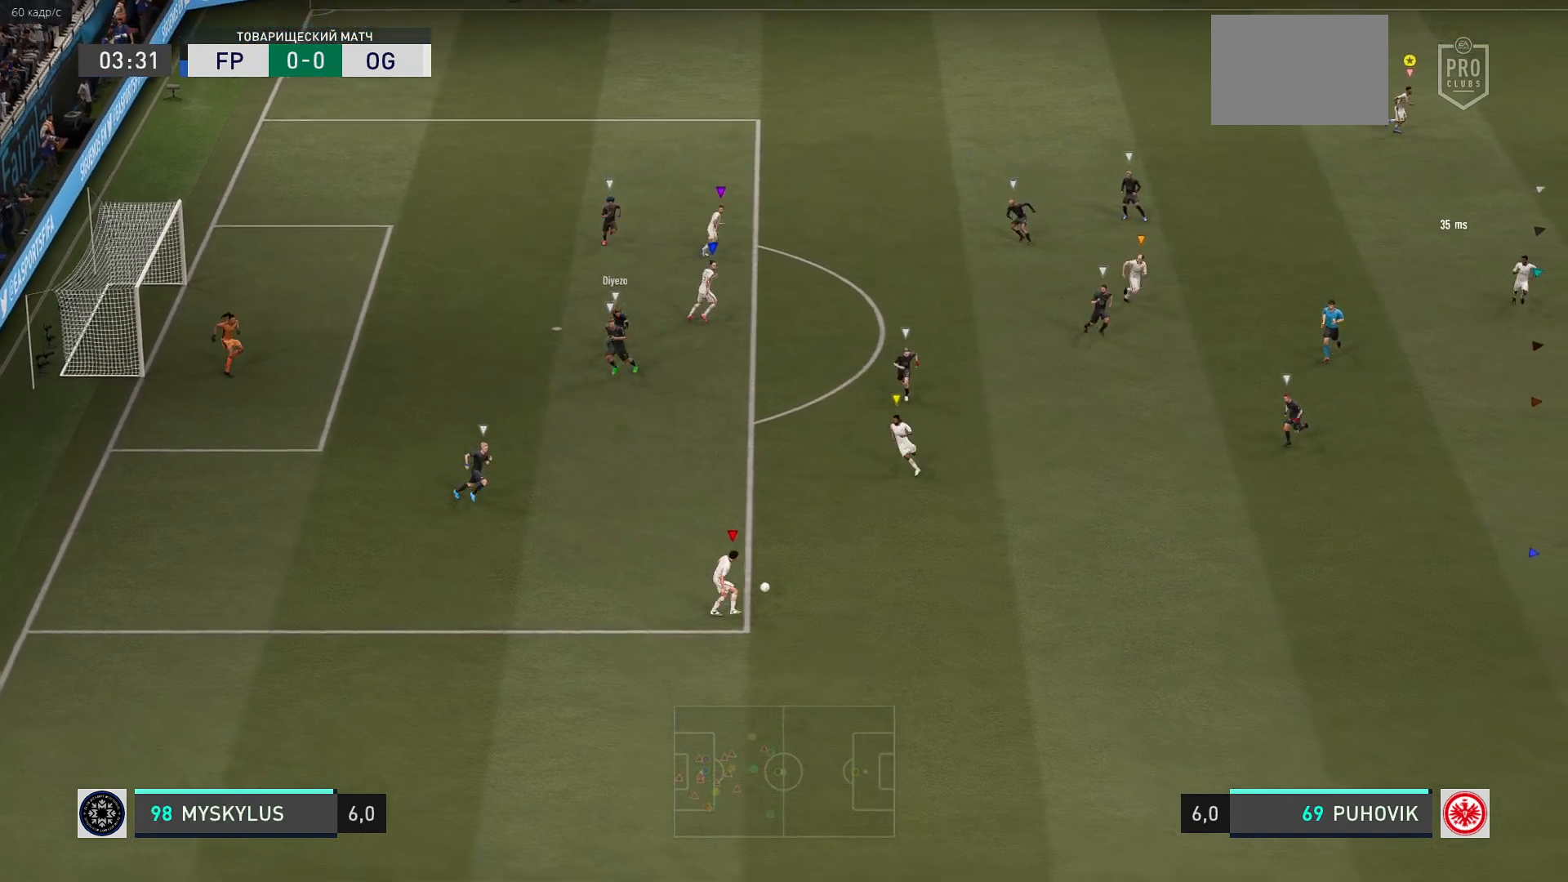
{"buttons": [], "left_stick": "down-right", "events": []}
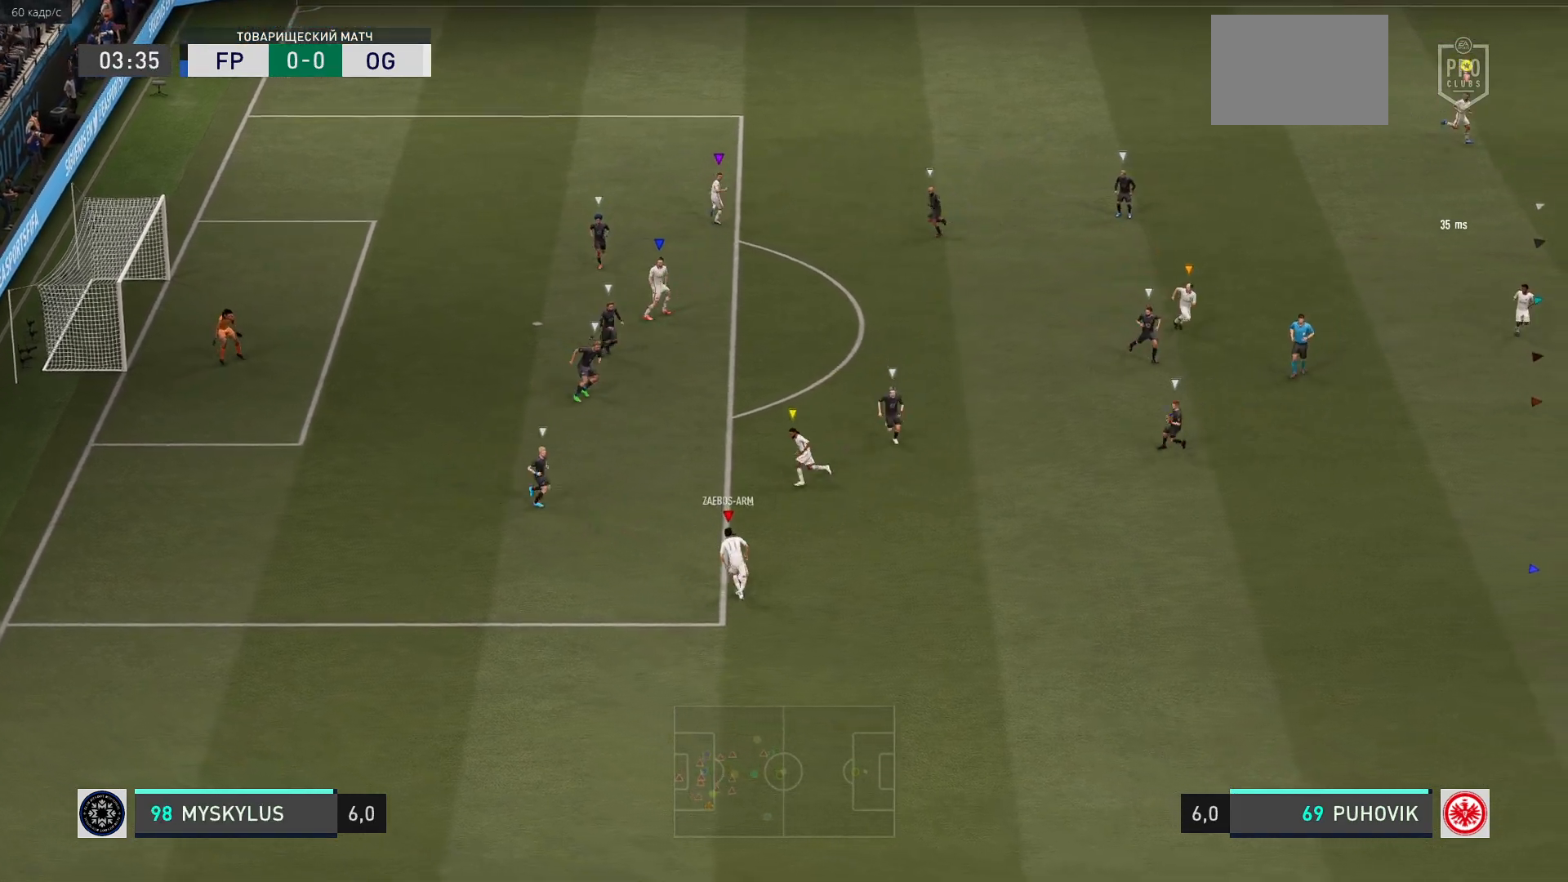
{"buttons": ["L2"], "left_stick": "center", "events": [[83, "L2", "down"], [283, "left_stick", "center"]]}
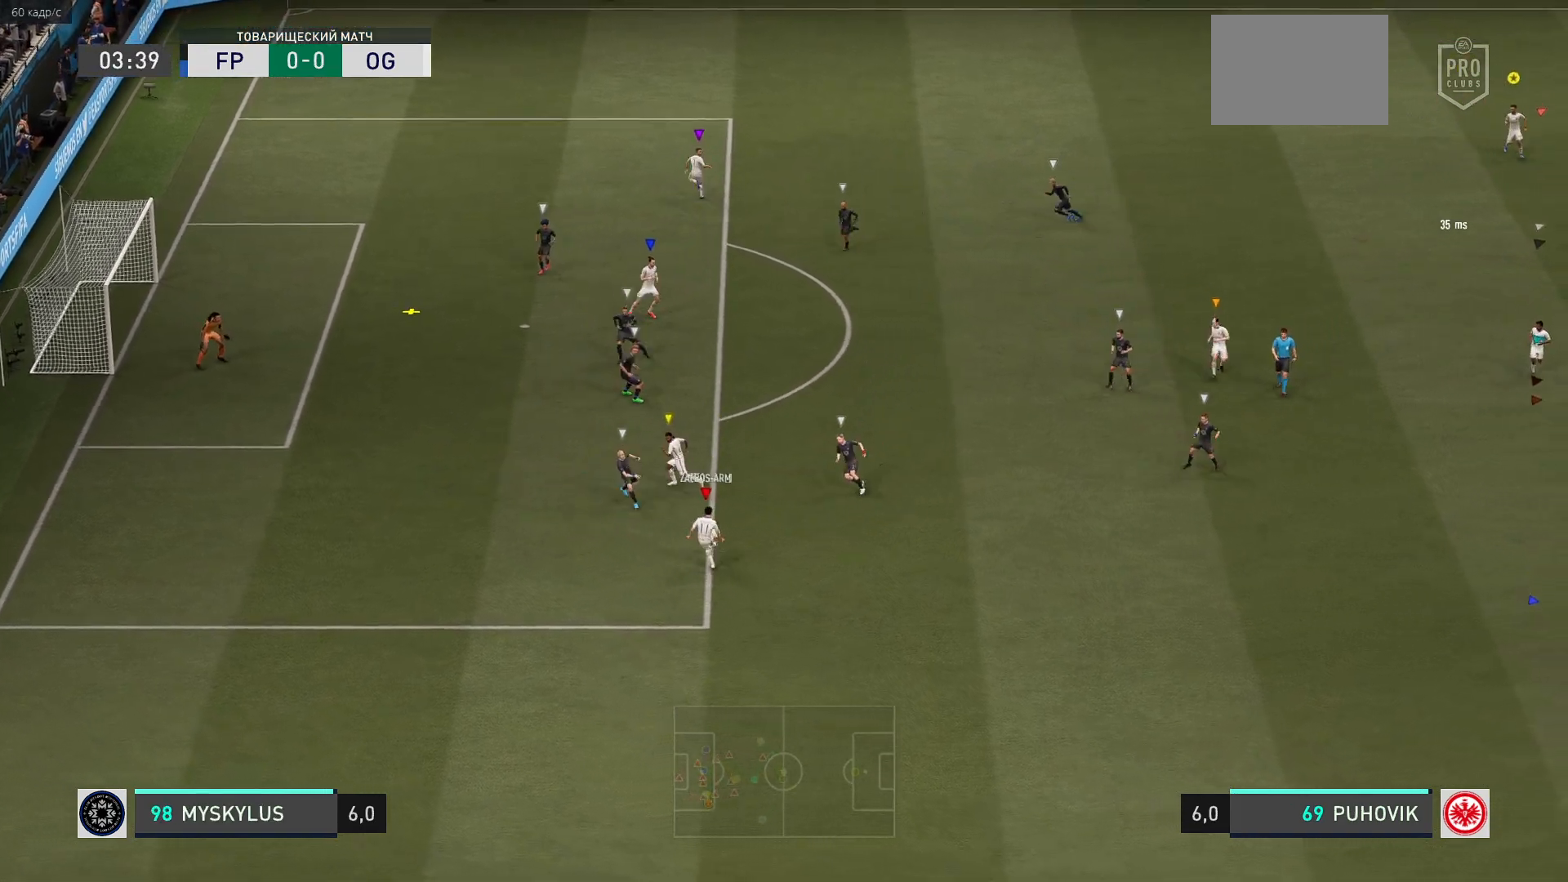
{"buttons": [], "left_stick": "center", "events": [[467, "L2", "up"]]}
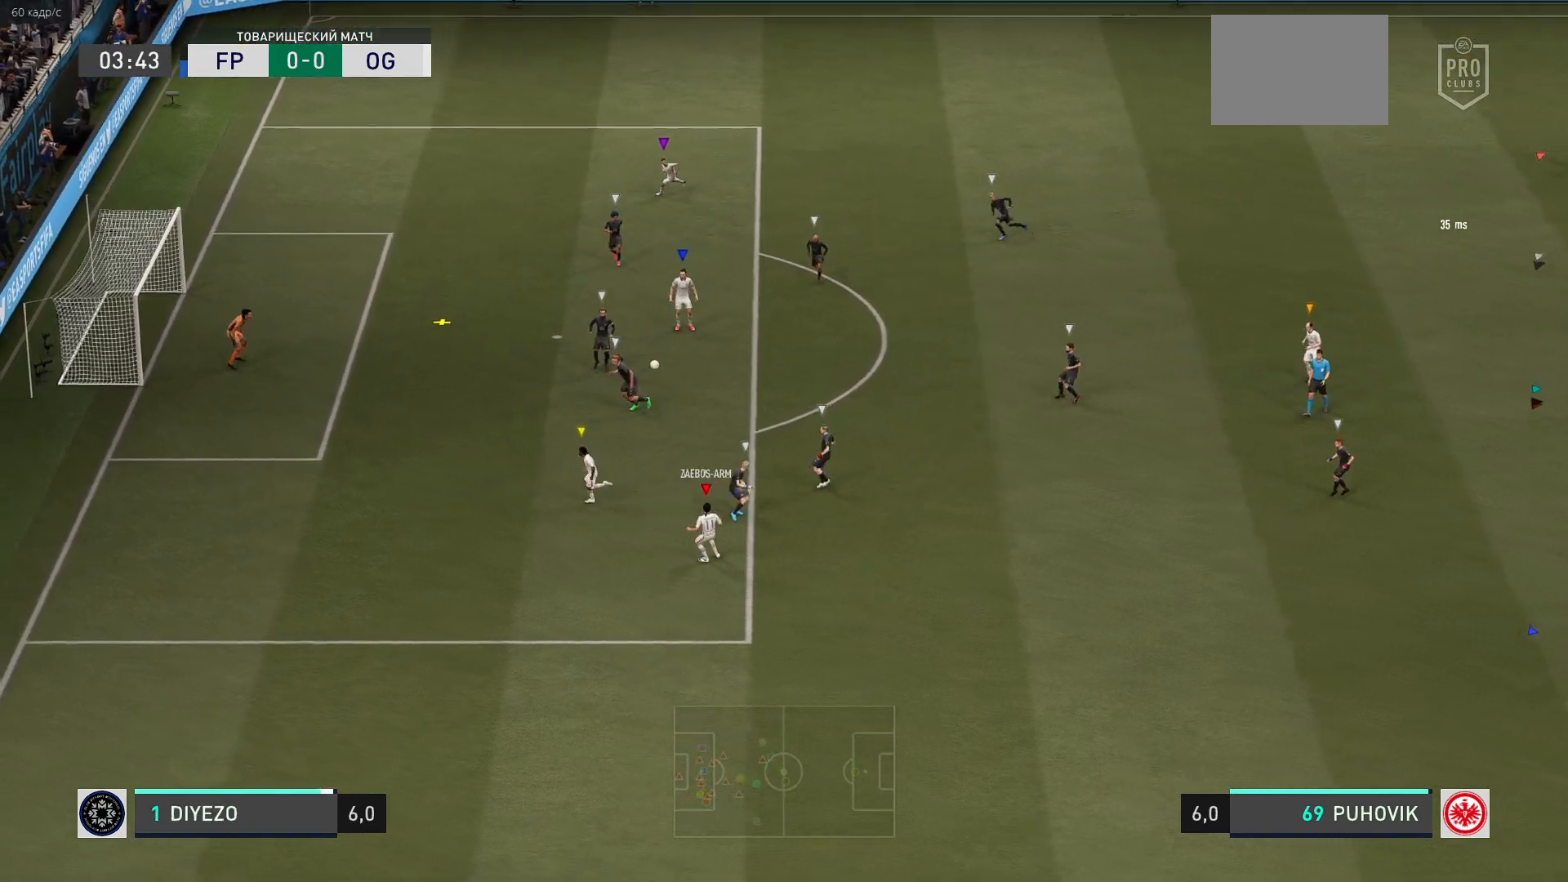
{"buttons": [], "left_stick": "right", "events": [[100, "left_stick", "left"], [250, "left_stick", "center"], [300, "left_stick", "right"]]}
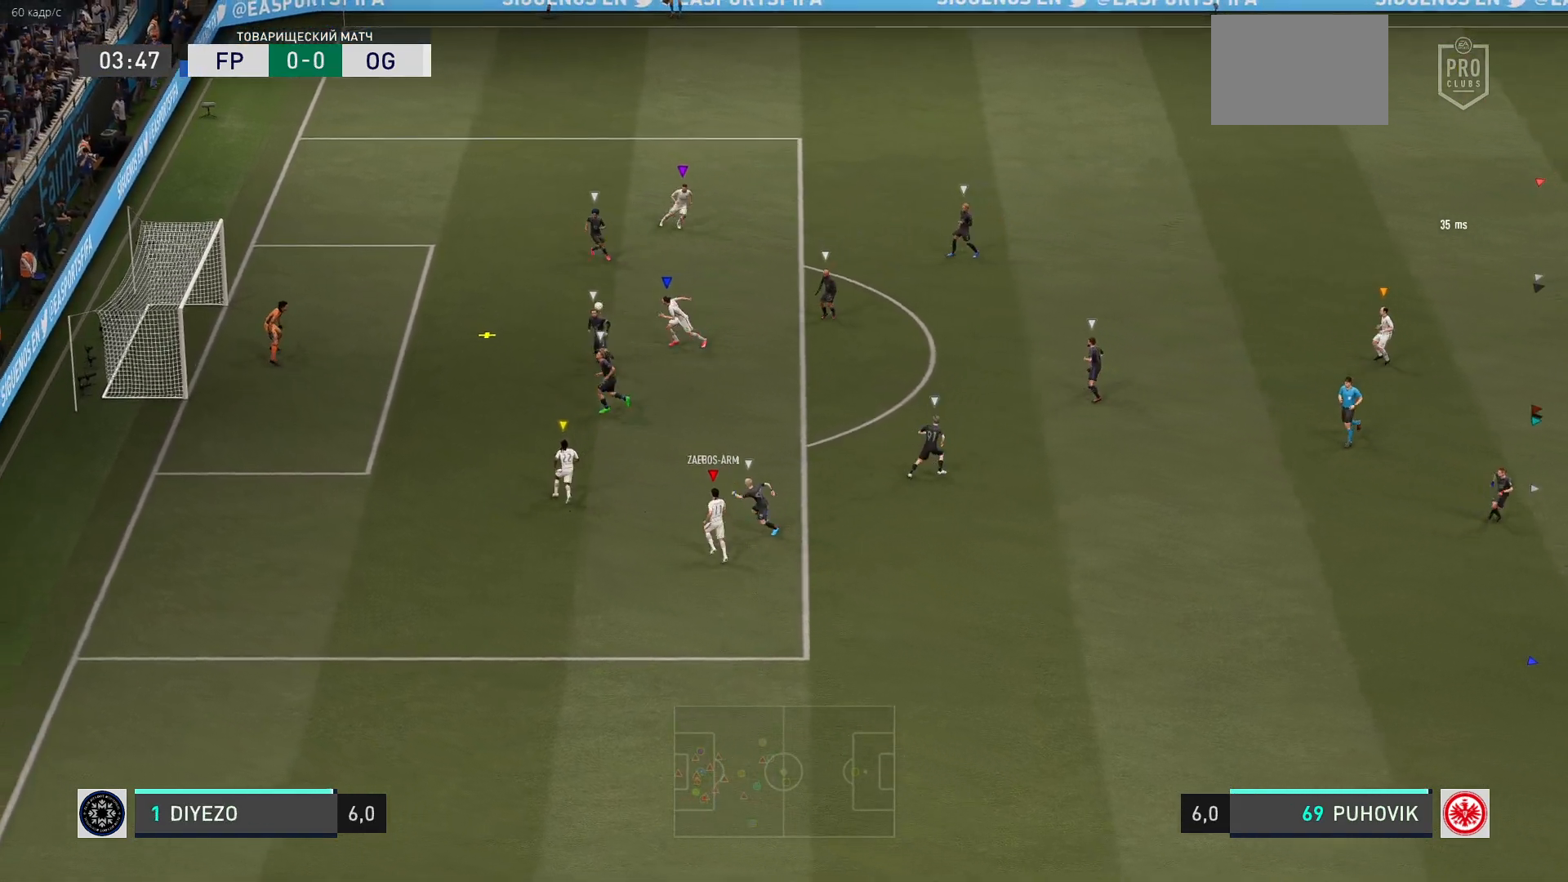
{"buttons": [], "left_stick": "right", "events": []}
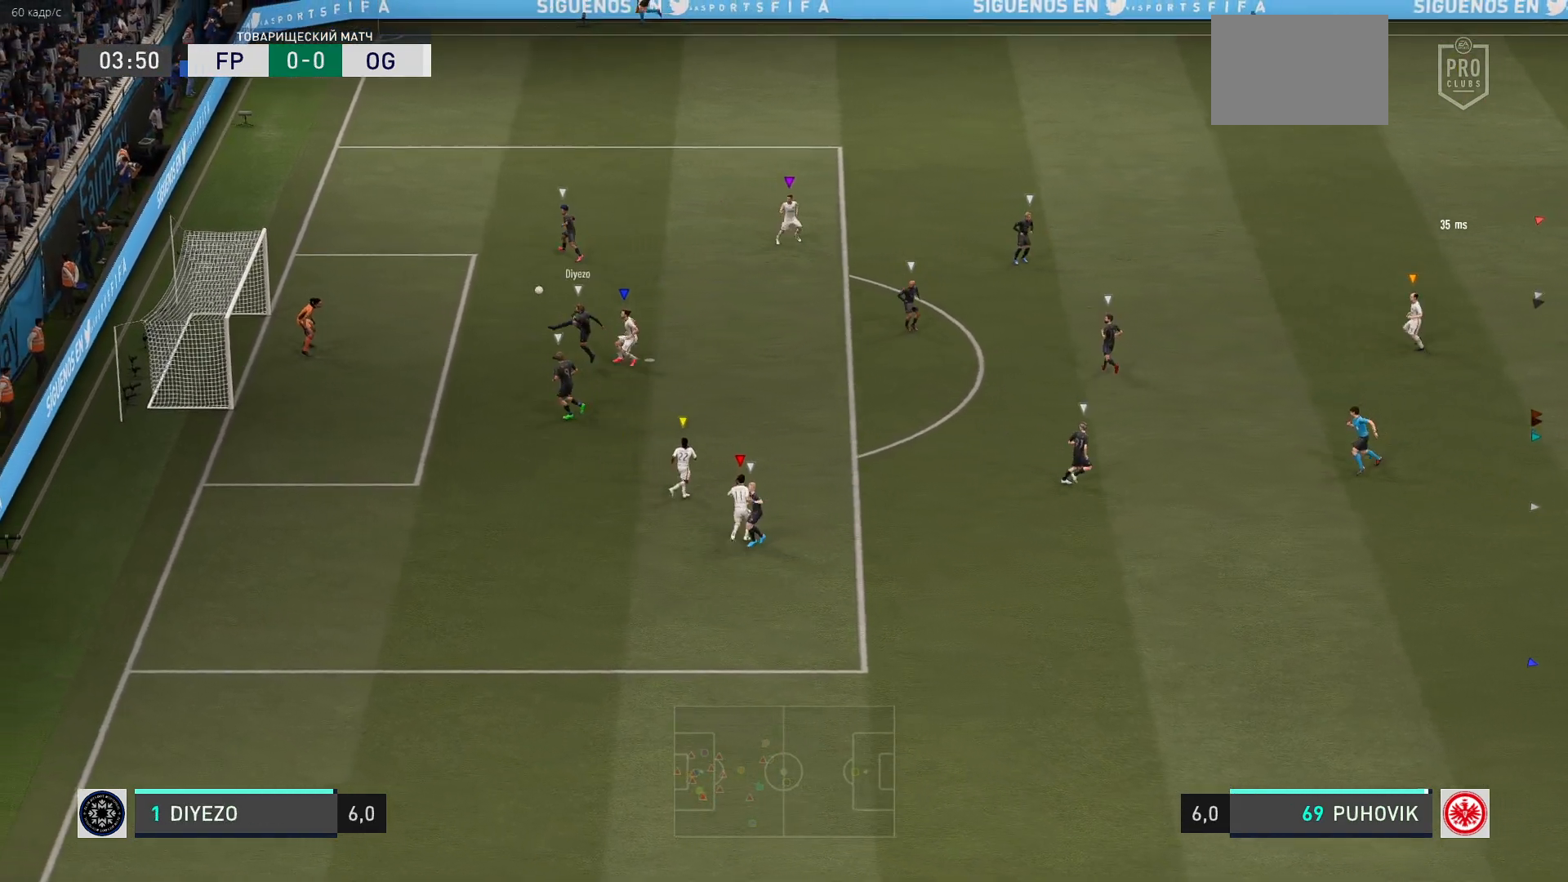
{"buttons": ["L2"], "left_stick": "right", "events": [[67, "left_stick", "center"], [333, "L2", "down"], [333, "left_stick", "right"]]}
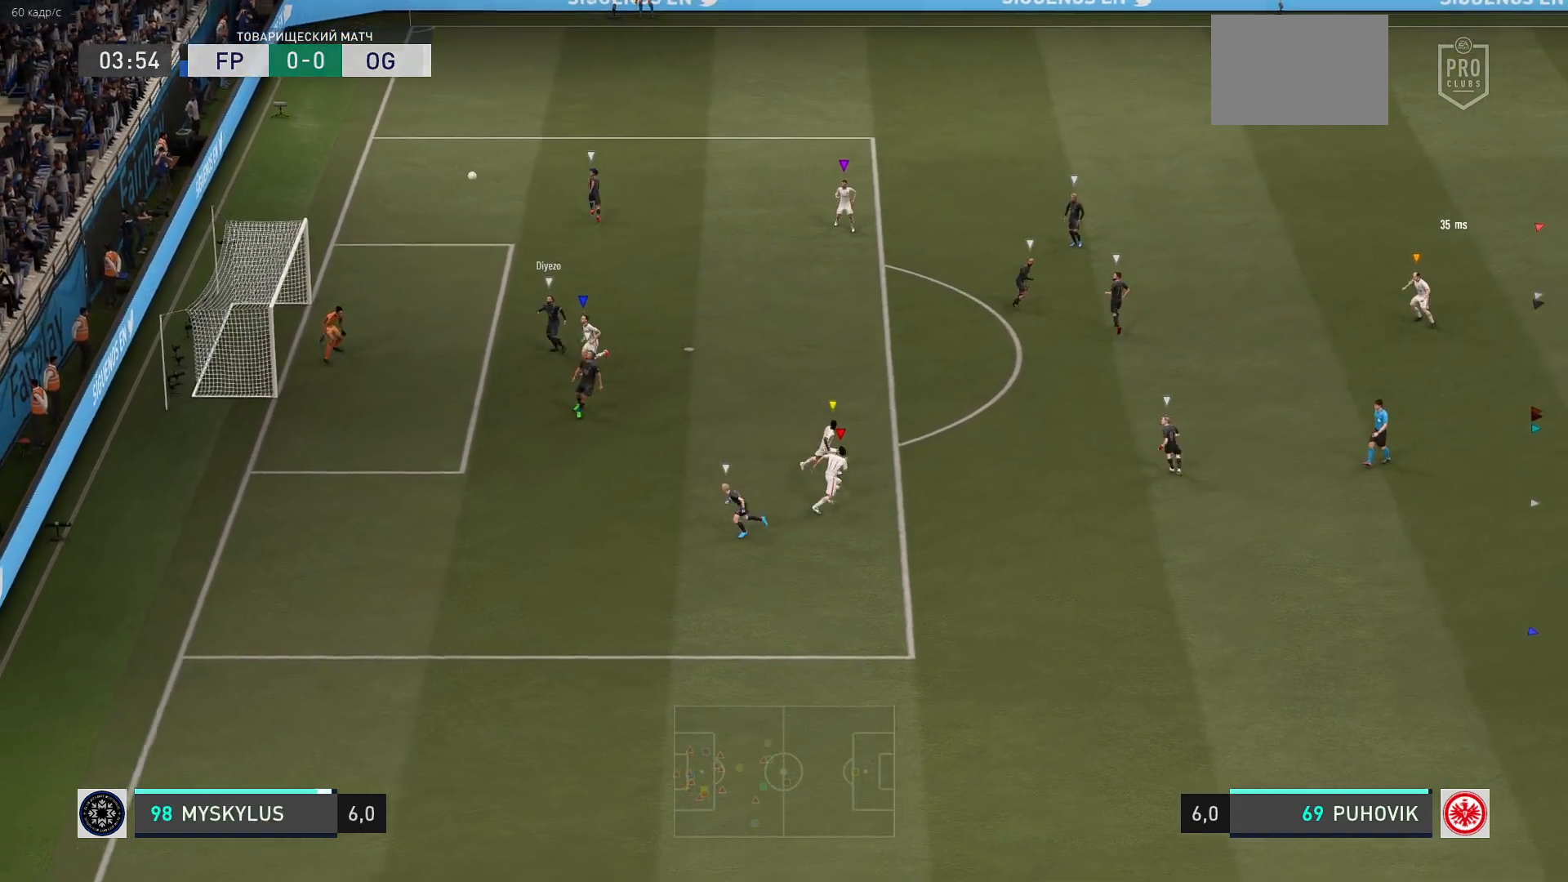
{"buttons": [], "left_stick": "center", "events": [[33, "left_stick", "down-right"], [250, "L2", "up"], [400, "left_stick", "center"]]}
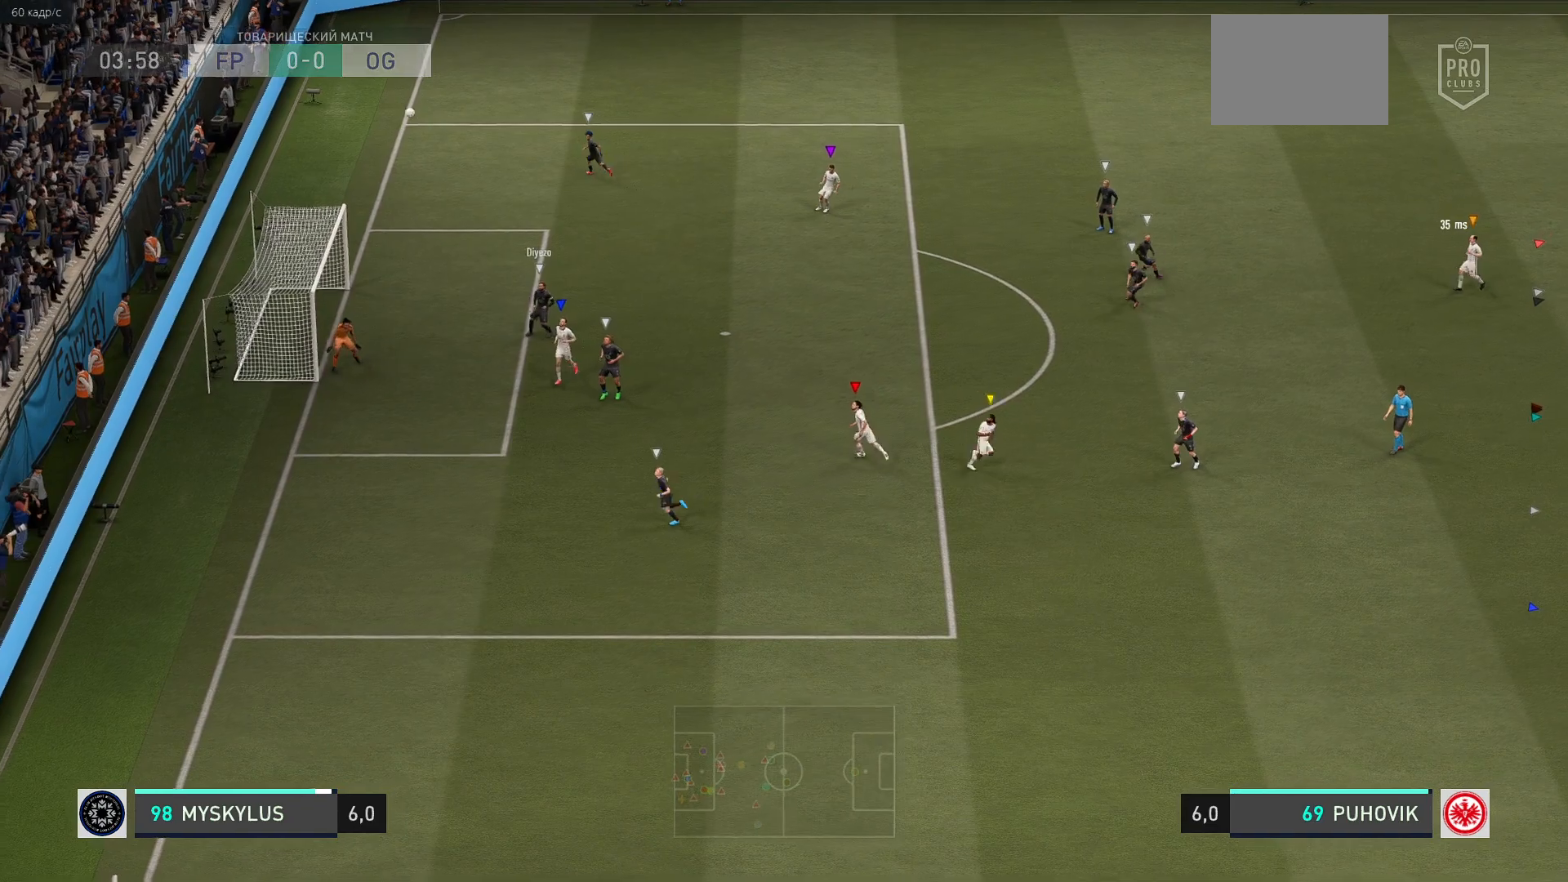
{"buttons": [], "left_stick": "center", "events": []}
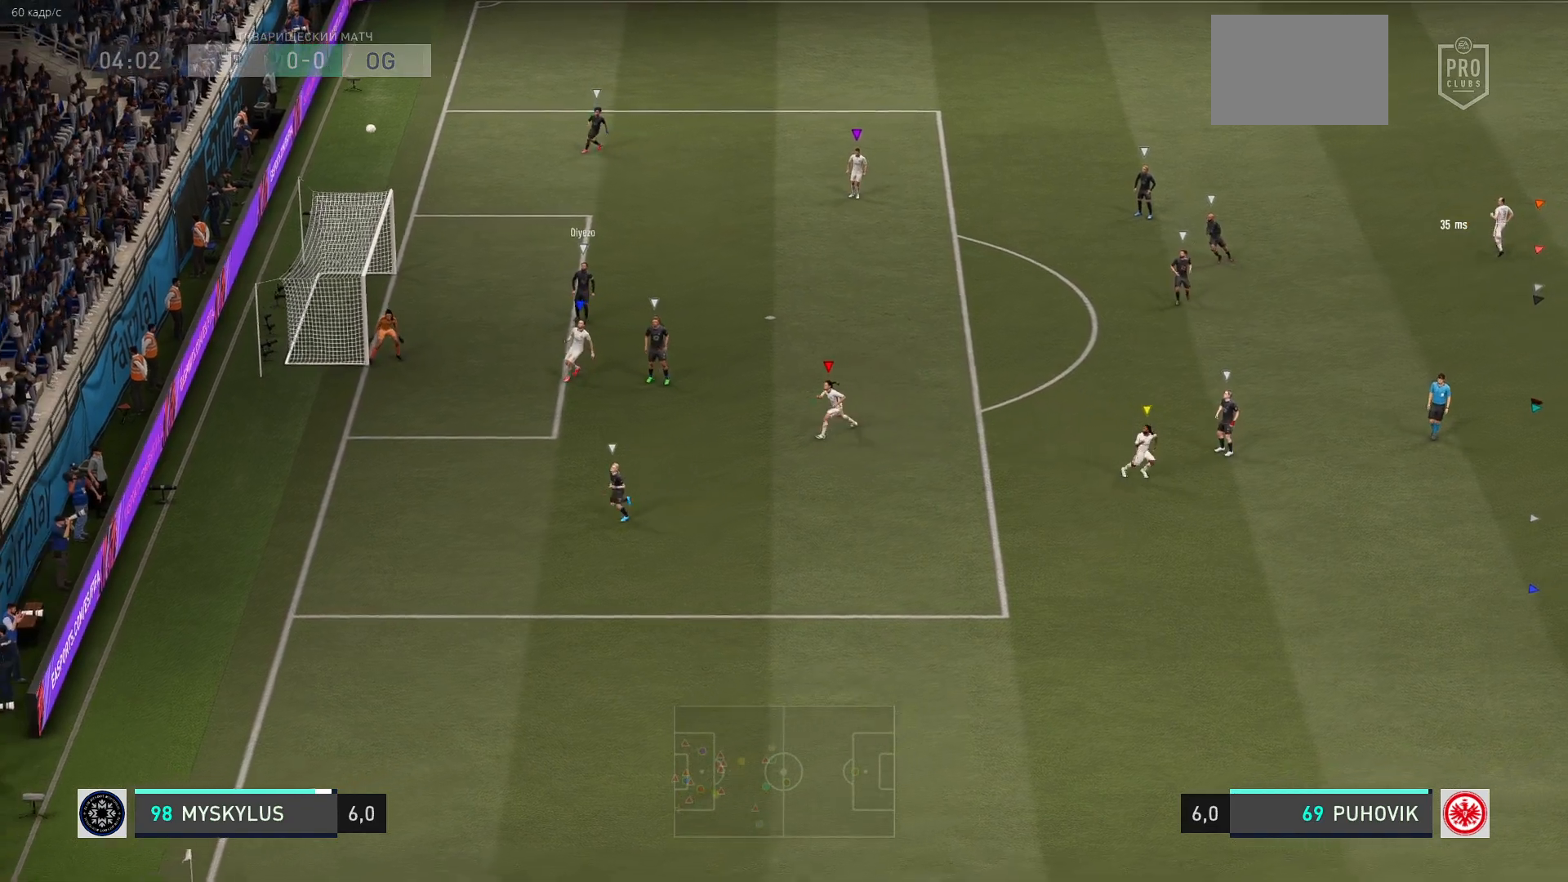
{"buttons": [], "left_stick": "center", "events": []}
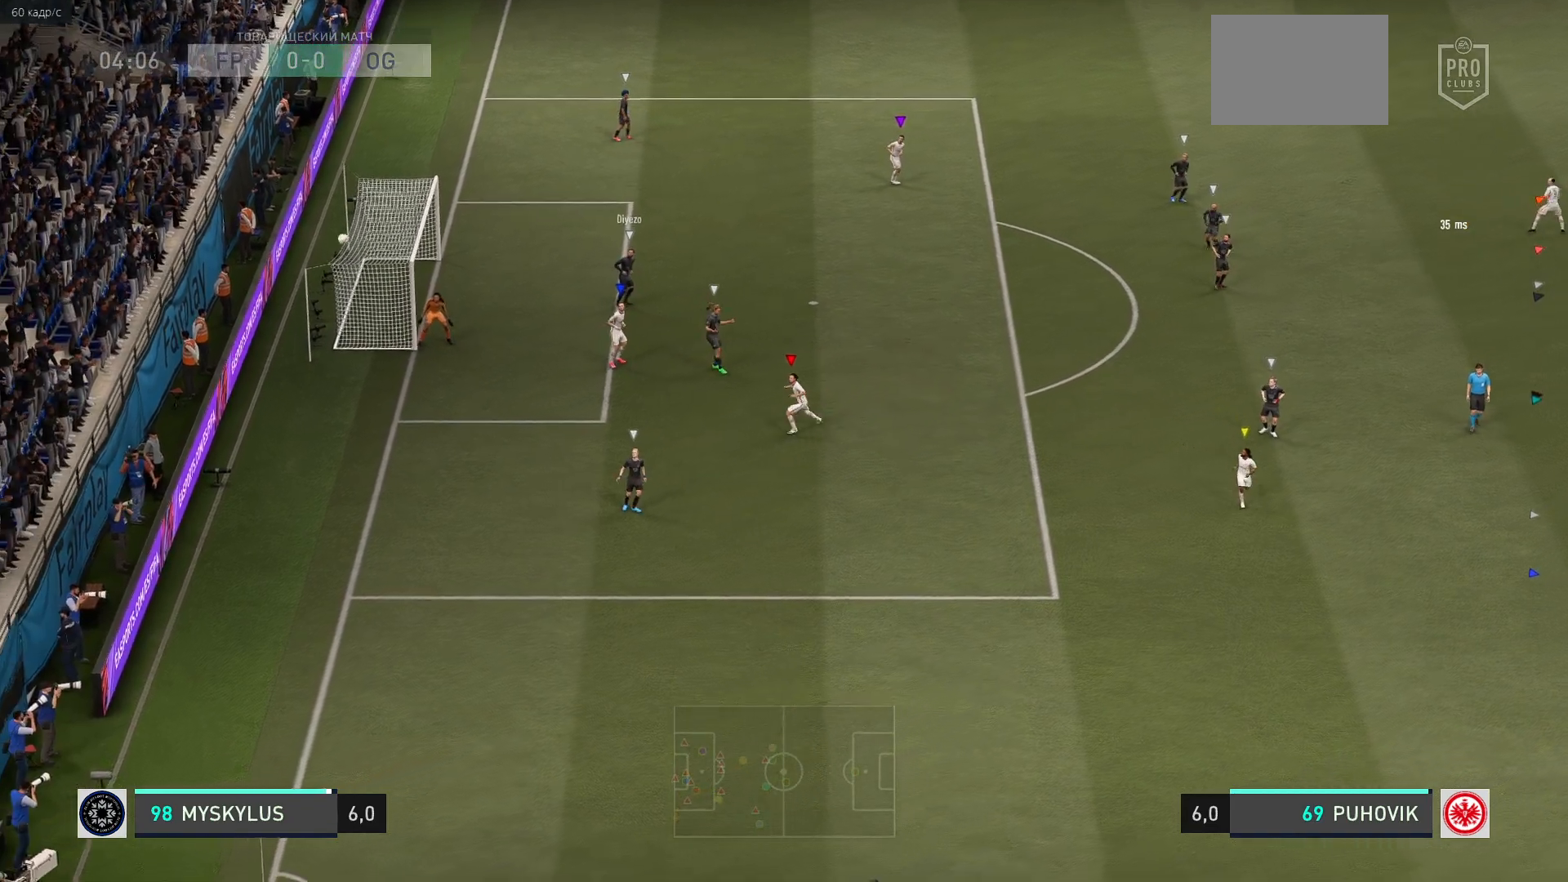
{"buttons": [], "left_stick": "center", "events": []}
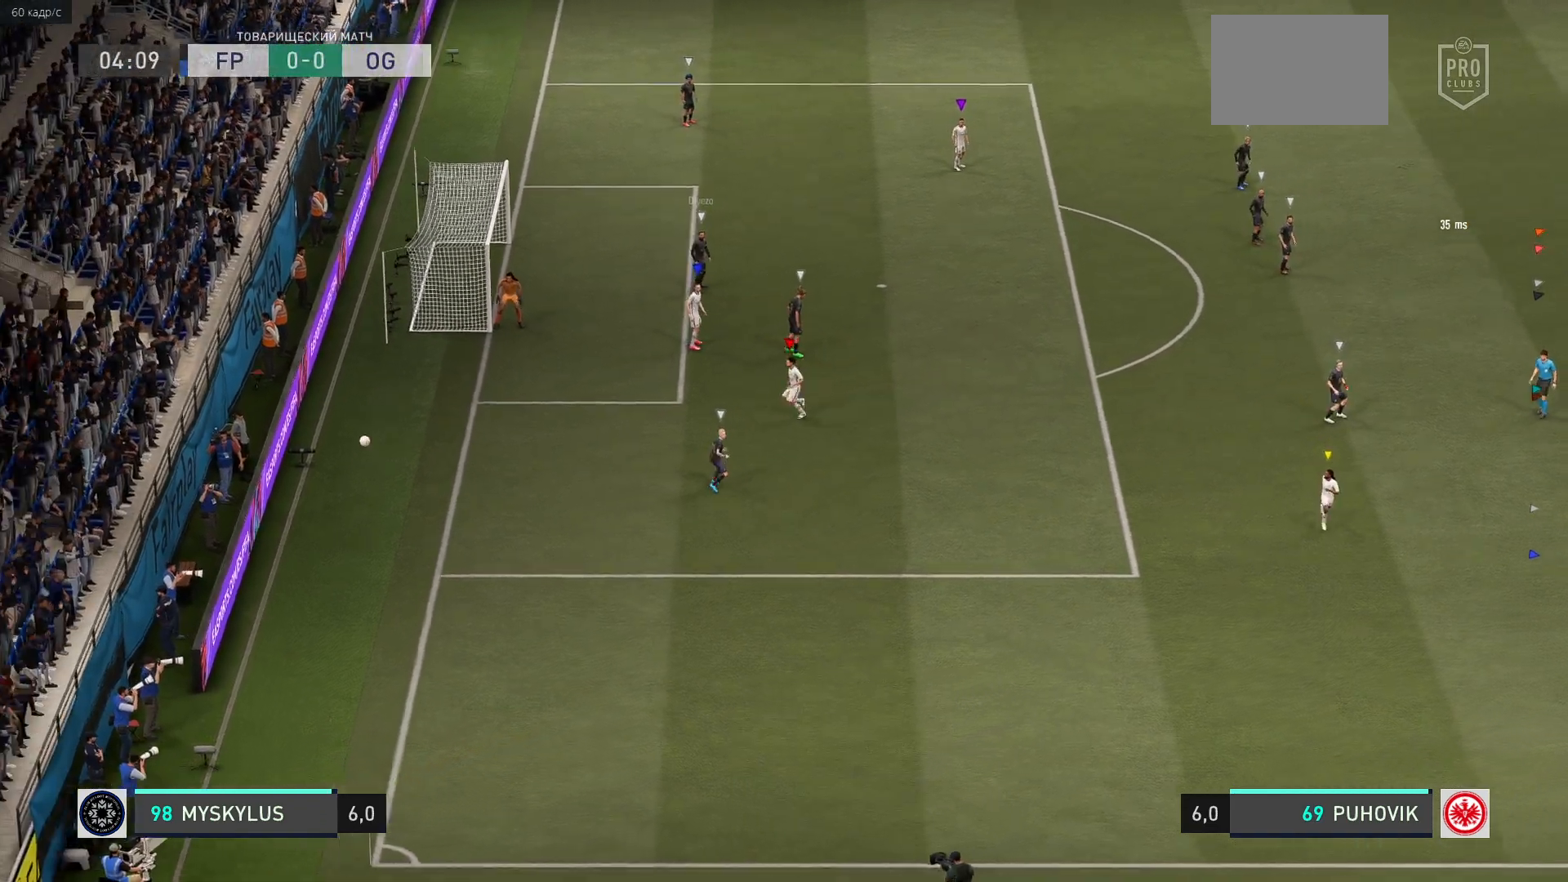
{"buttons": [], "left_stick": "center", "events": []}
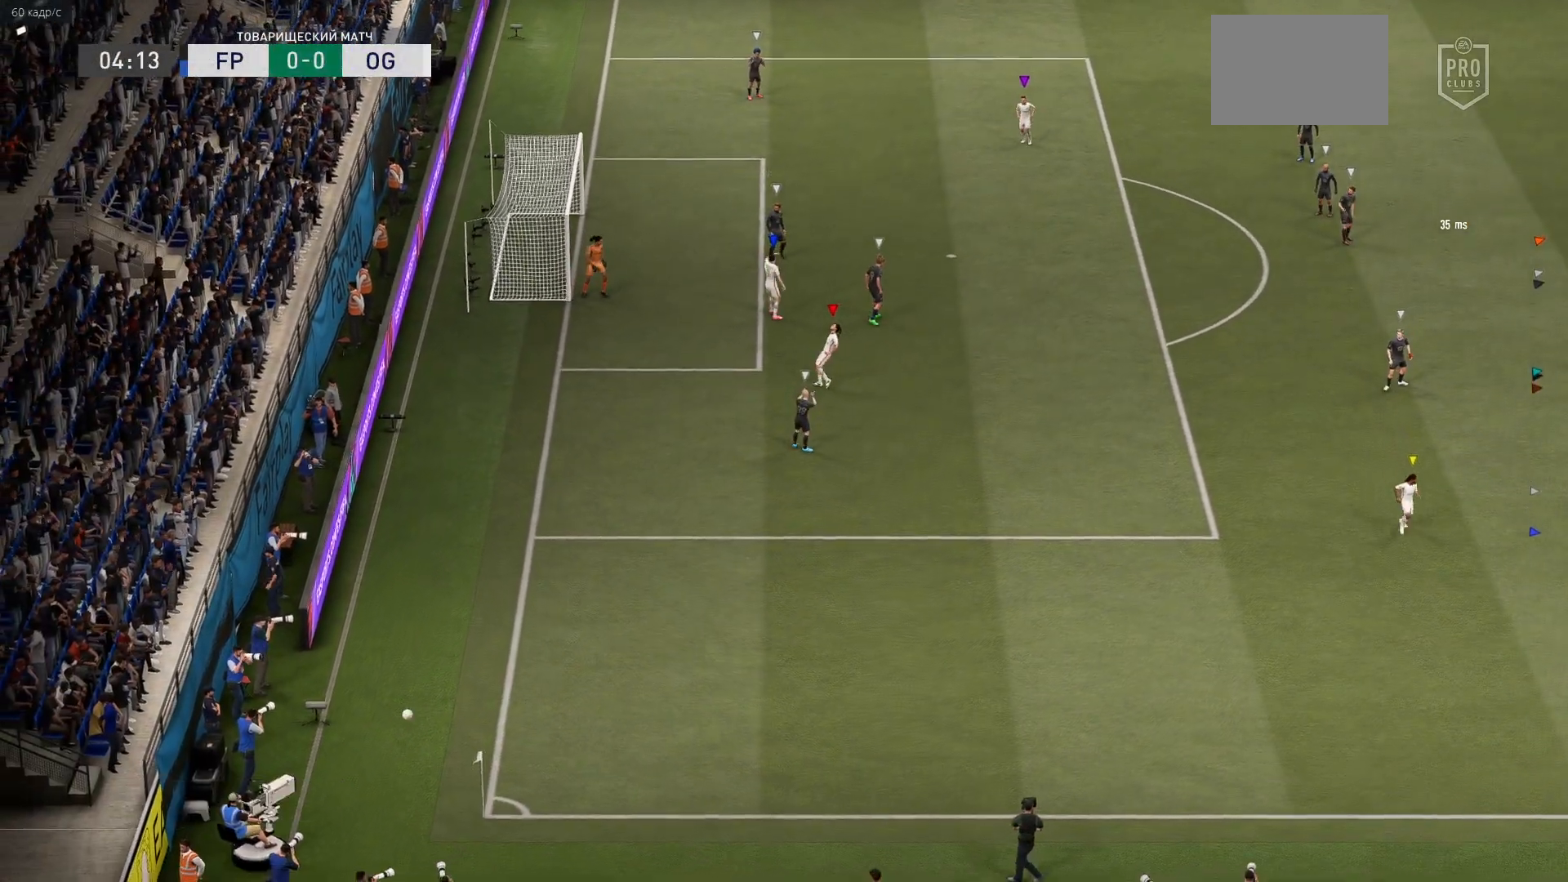
{"buttons": [], "left_stick": "center", "events": []}
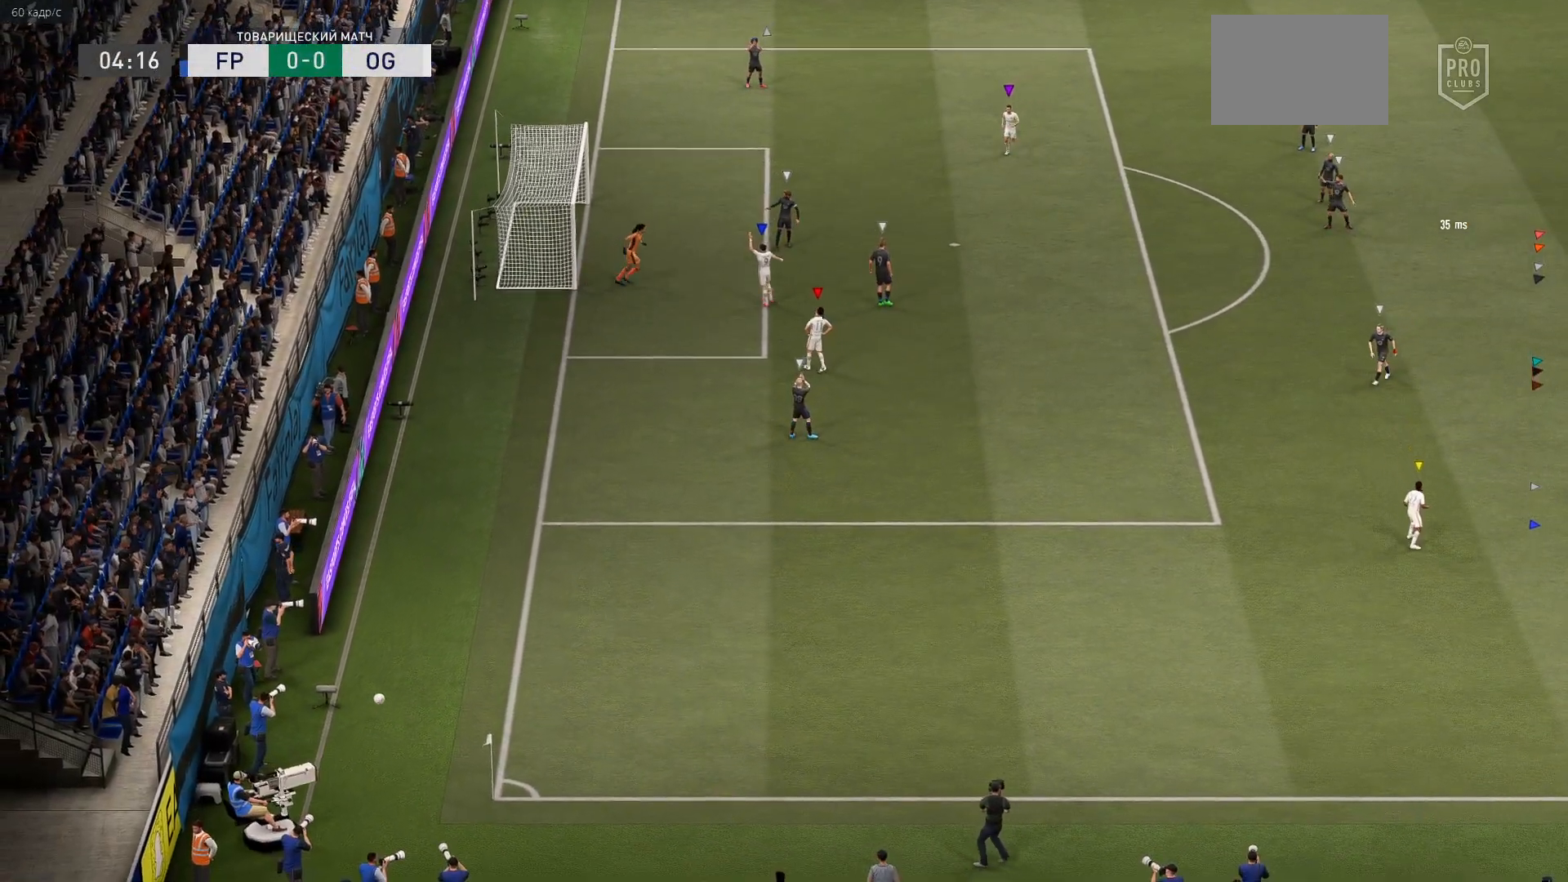
{"buttons": [], "left_stick": "right", "events": [[417, "left_stick", "right"]]}
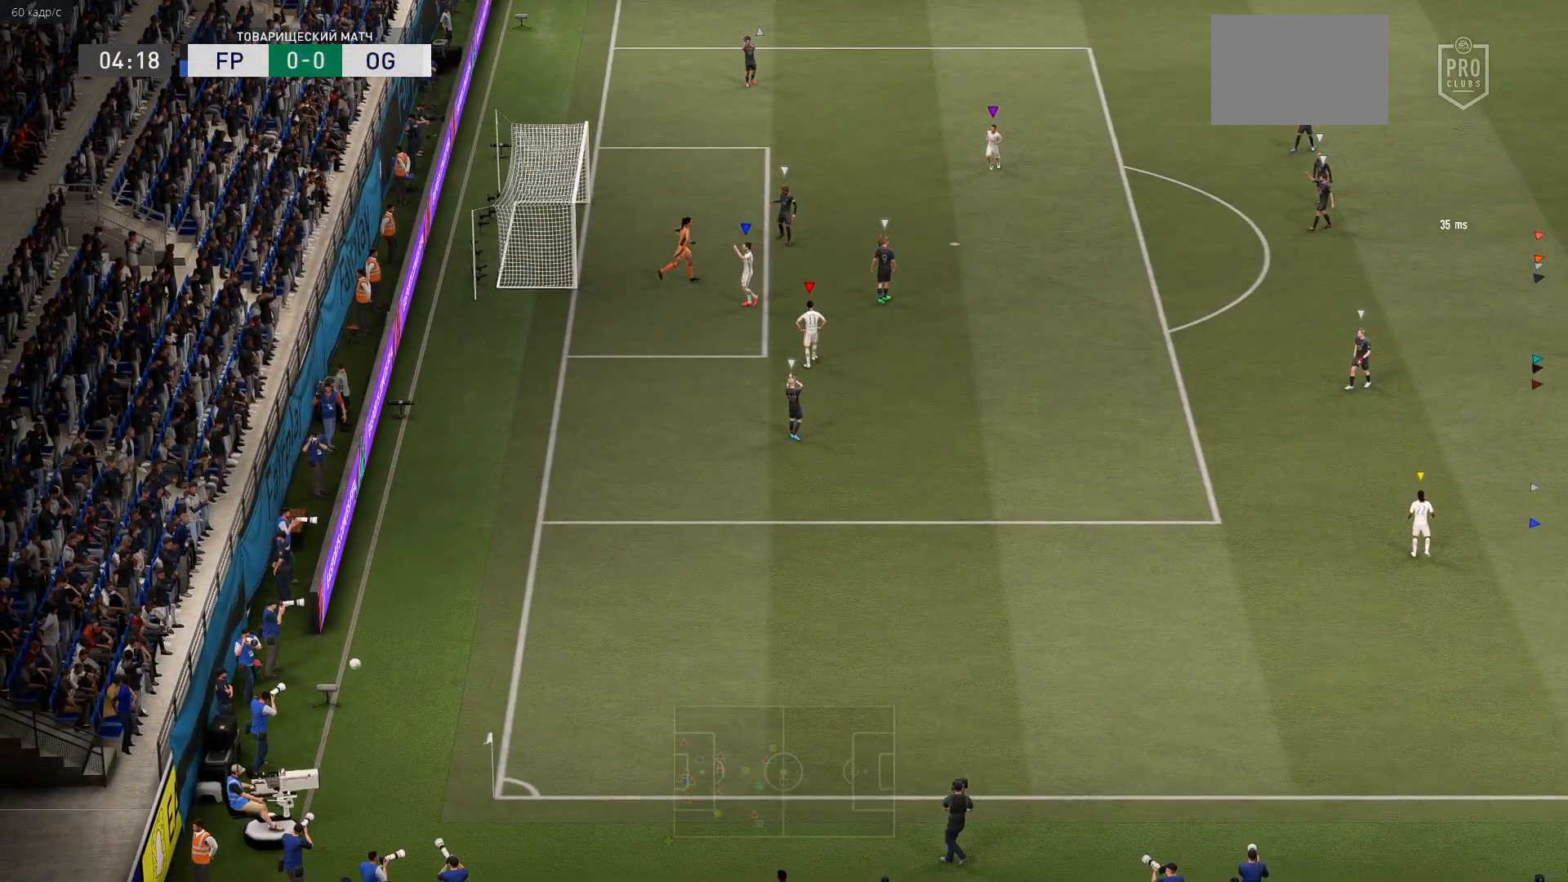
{"buttons": [], "left_stick": "right", "events": []}
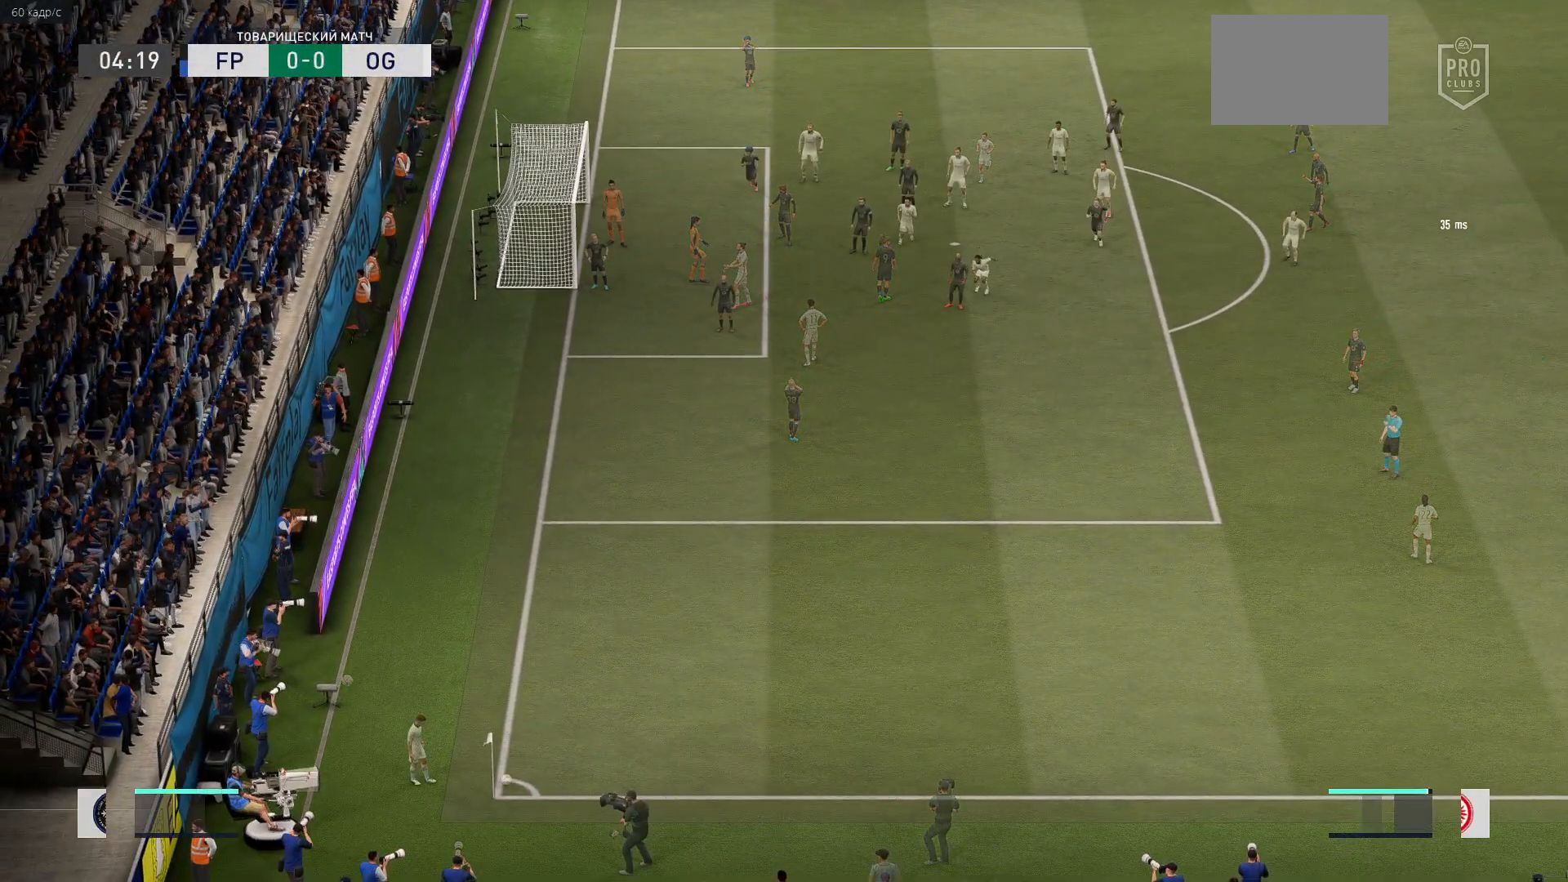
{"buttons": [], "left_stick": "right", "events": []}
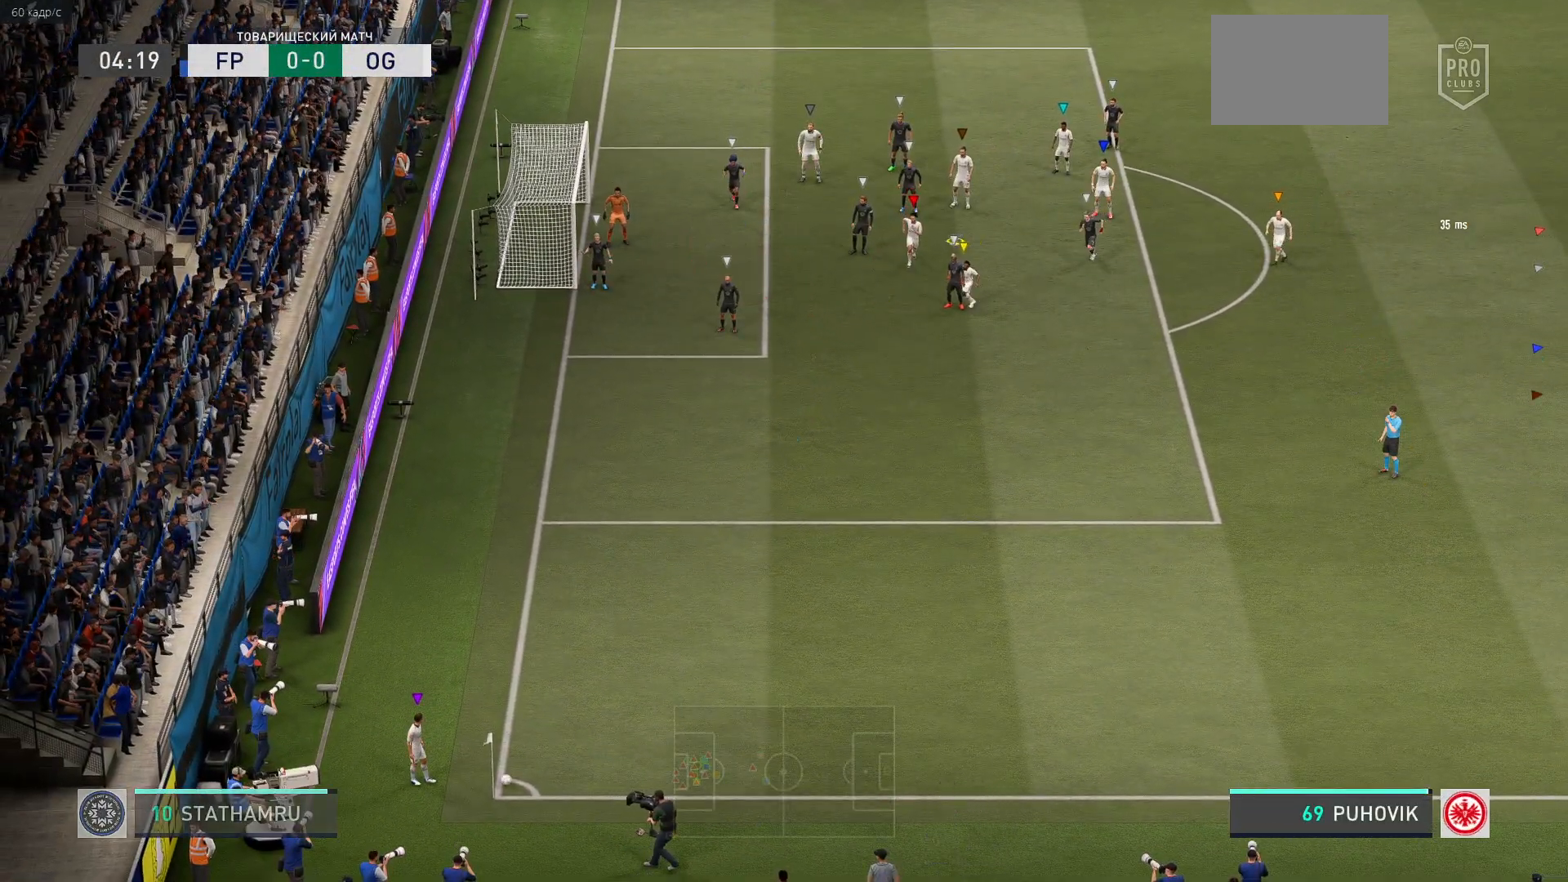
{"buttons": [], "left_stick": "up-right", "events": [[450, "left_stick", "up-right"]]}
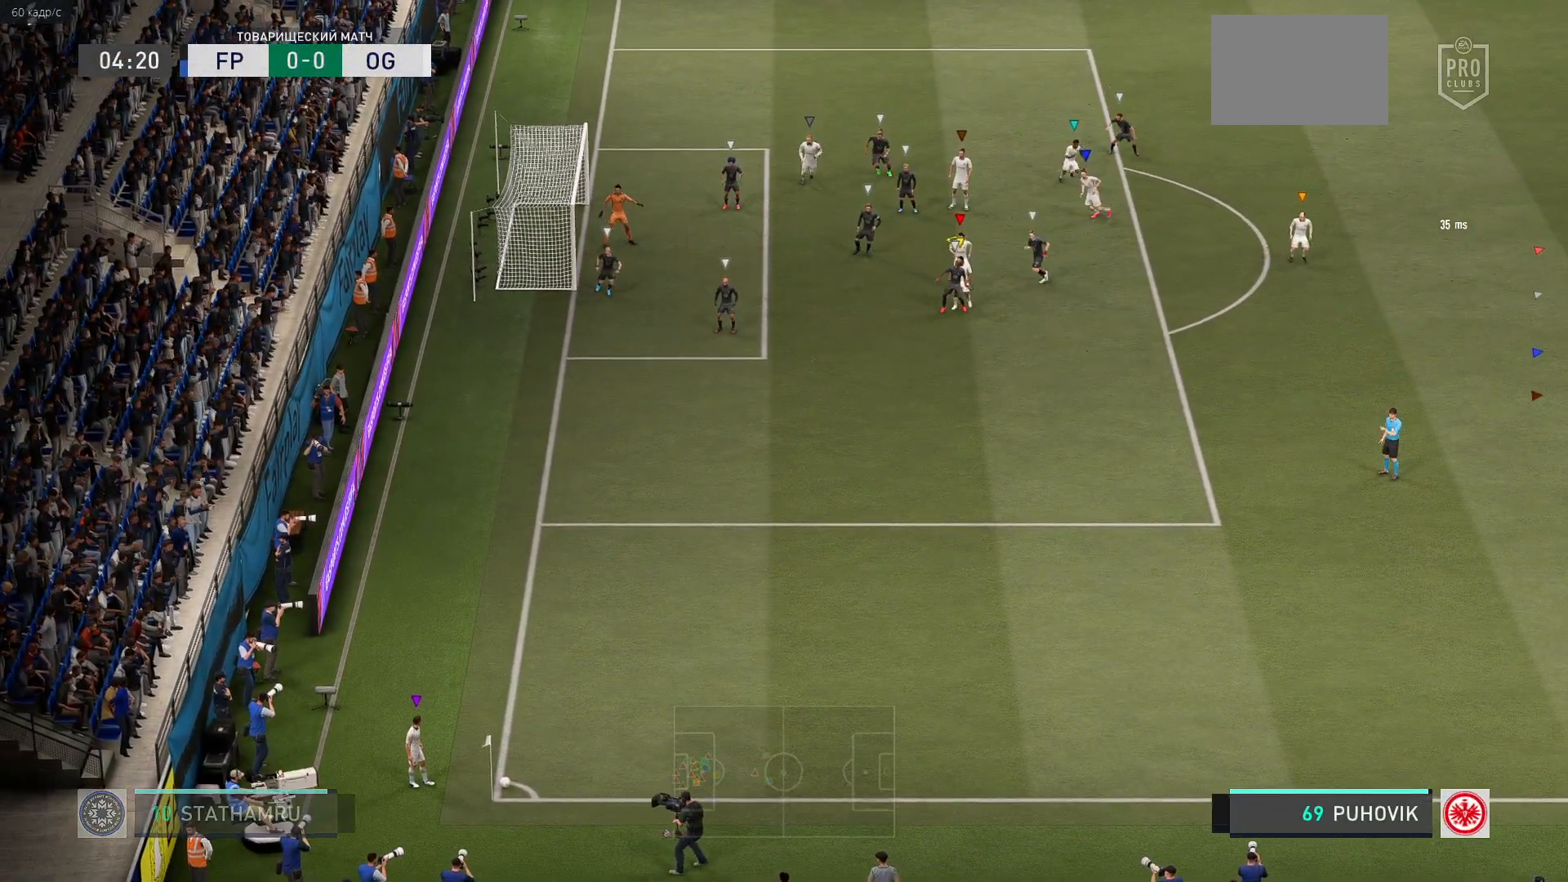
{"buttons": [], "left_stick": "down-right", "events": [[150, "left_stick", "right"], [383, "left_stick", "down-right"]]}
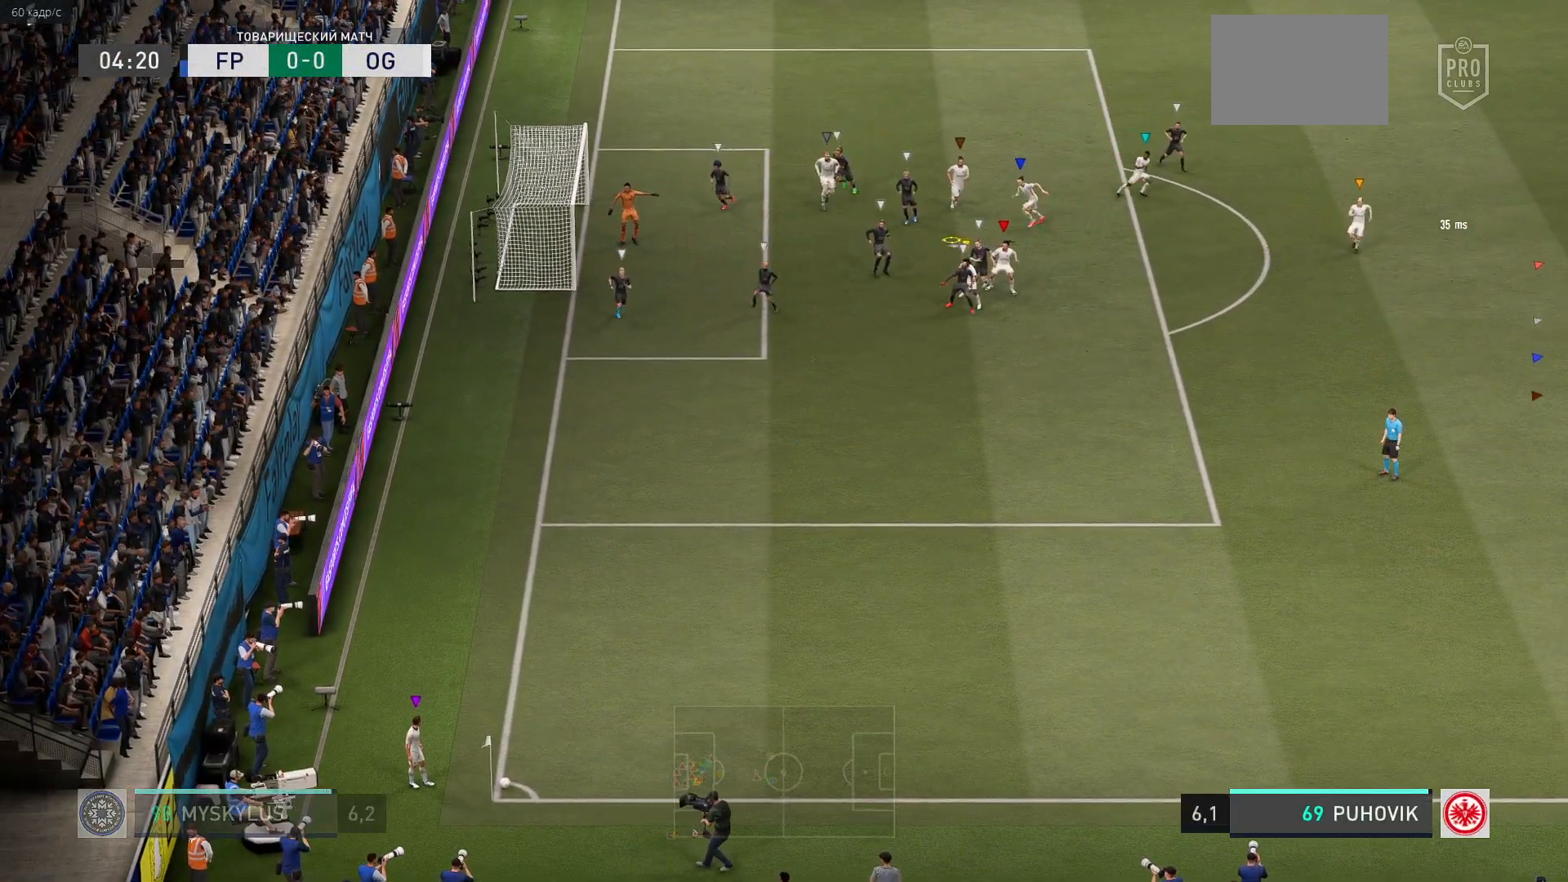
{"buttons": [], "left_stick": "down-right", "events": []}
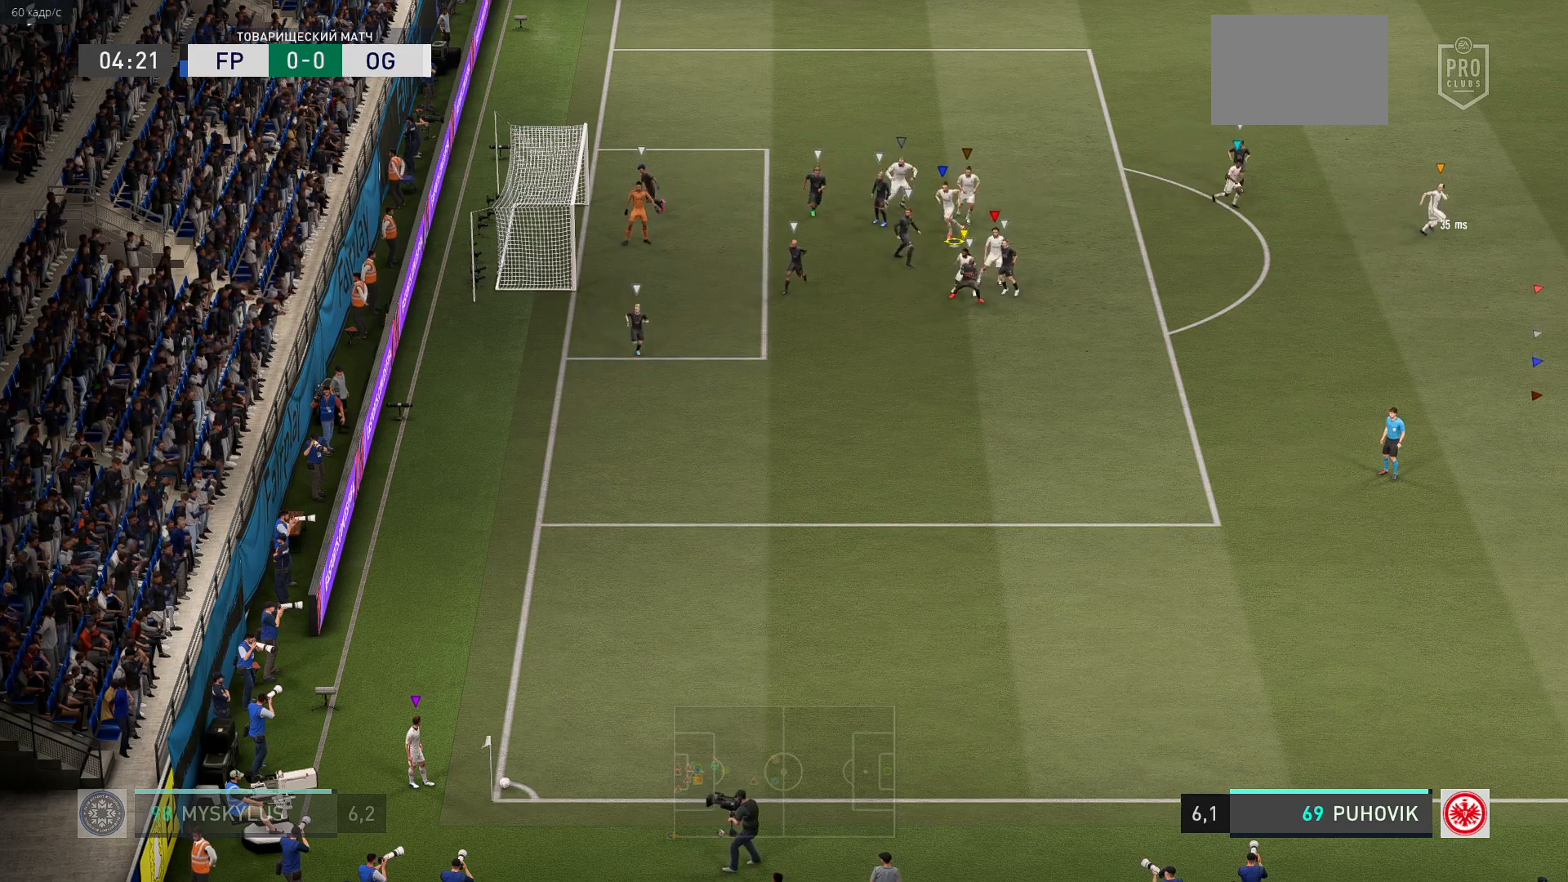
{"buttons": [], "left_stick": "up-right", "events": [[100, "left_stick", "center"], [467, "left_stick", "up-right"]]}
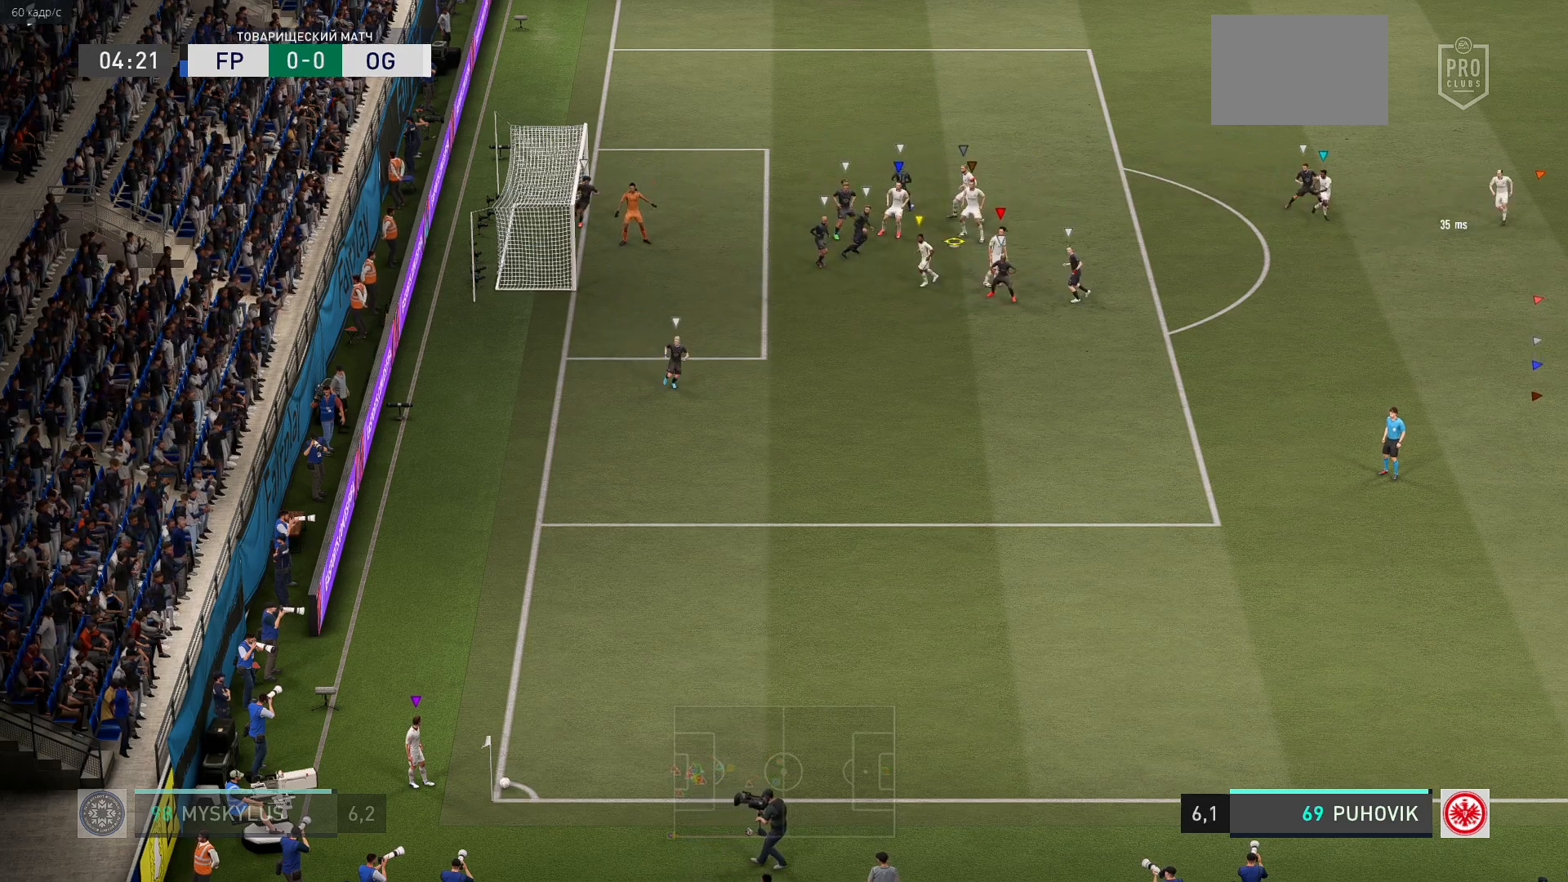
{"buttons": [], "left_stick": "center", "events": [[133, "left_stick", "center"]]}